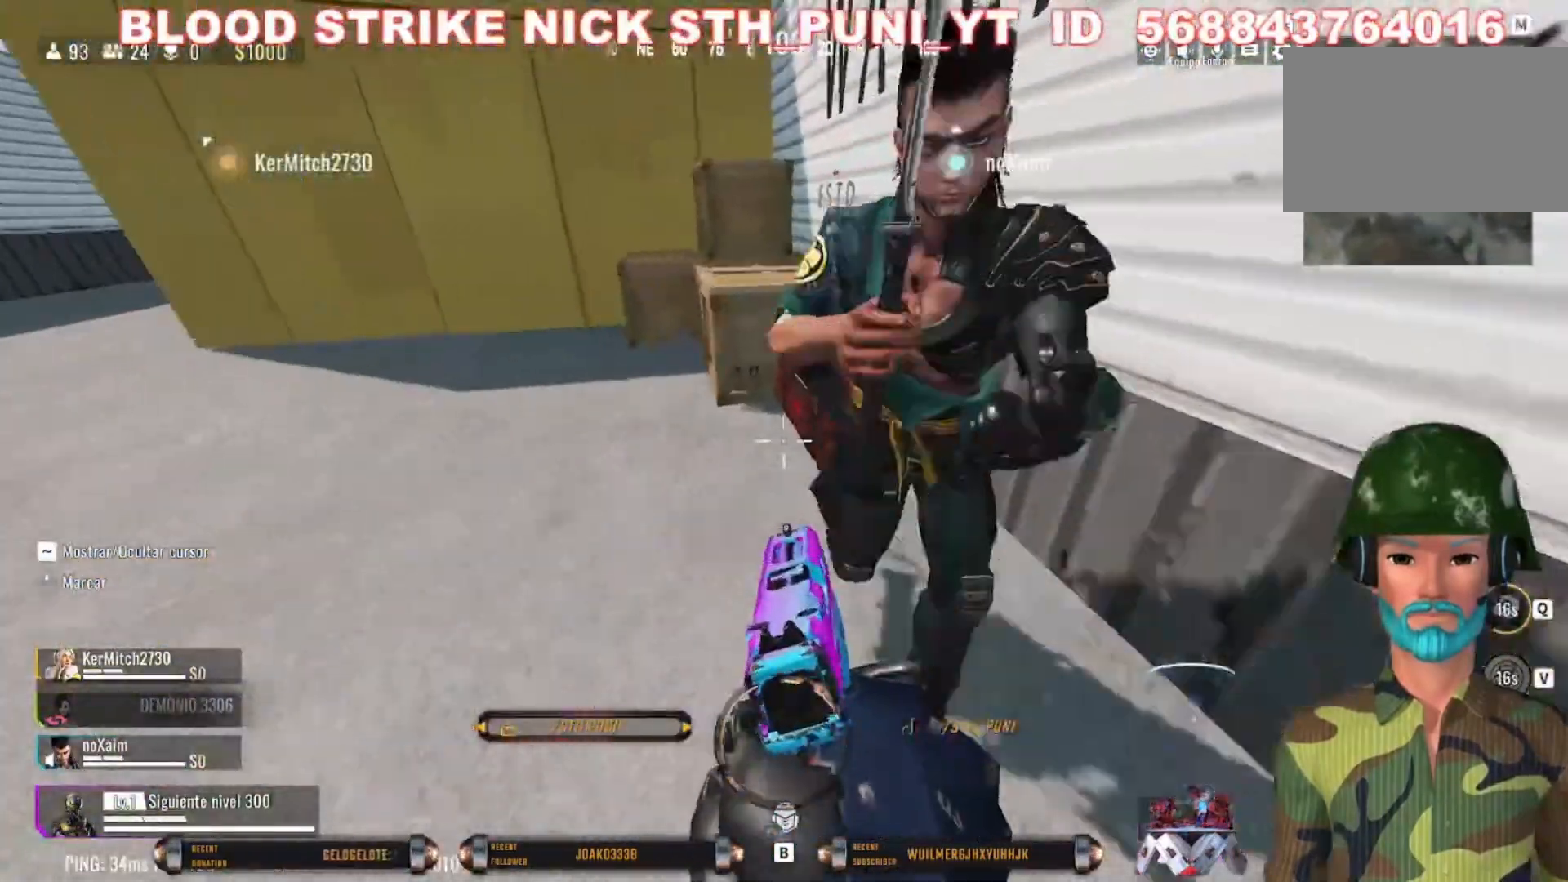
Gameplay with keyboard and mouse; each line is a JSON object with the keys and mouse buttons held at the frame after it. "events" lists presses ("down") and releases ("up") of "1", "2", "3", "4", "5", "a", "alt", "c", "caps_lock", "ctrl", "d", "e", "f", "g", "q", "r", "s", "shift", "space", "t", "tab", "v", "w", "x", "z", "mouse_left", "mouse_wheel" and "mouse_right" between this image and that frame as [ms after this image, input, new state], when the widget could be followed in between. "mouse_left", "mouse_wheel", "mouse_right" = the "left", "wheel", "right" buttons of the "mouse" list. No other keys are recorded. "wheel" means that the mouse wheel is clicked or scrolled. Not read: mouse_move.
{"keys": ["w"], "mouse": [], "events": [[100, "d", "up"]]}
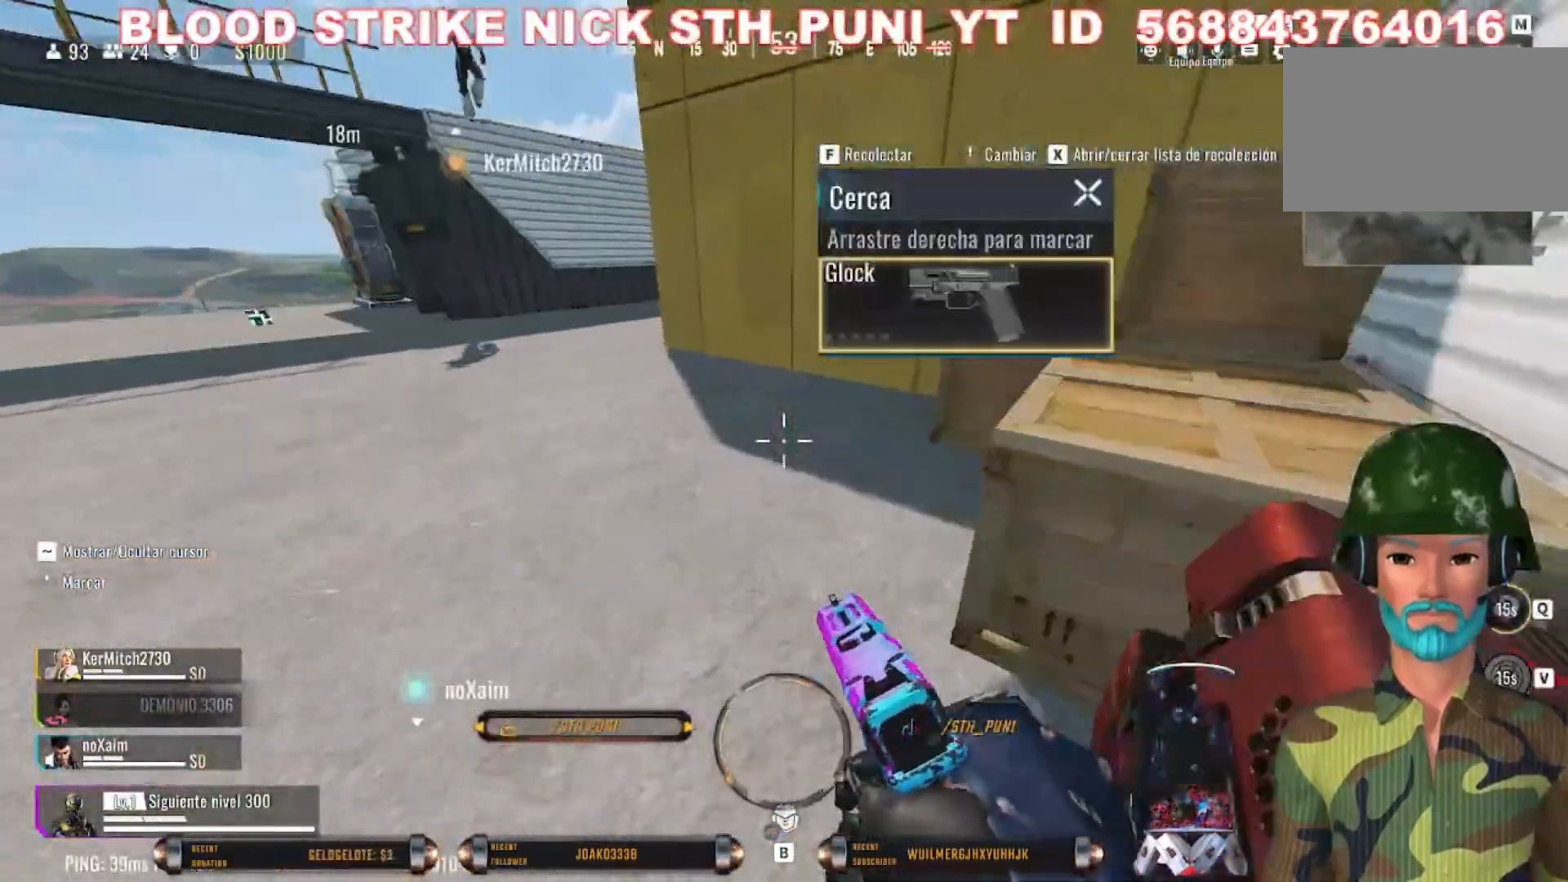
{"keys": ["shift", "w"], "mouse": [], "events": [[400, "shift", "down"]]}
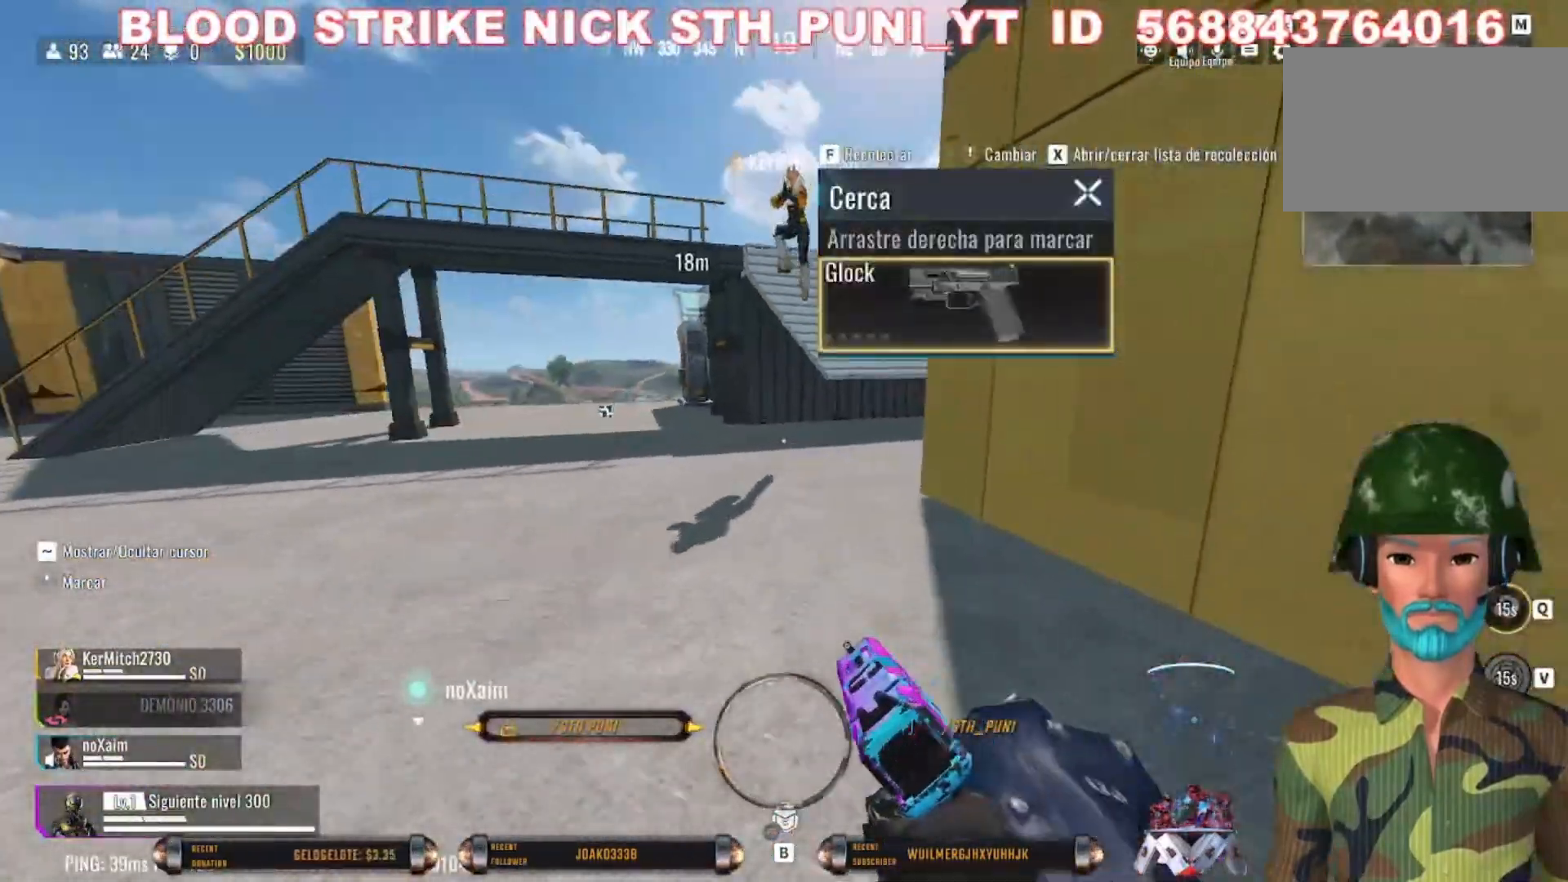
{"keys": ["shift", "w"], "mouse": [], "events": []}
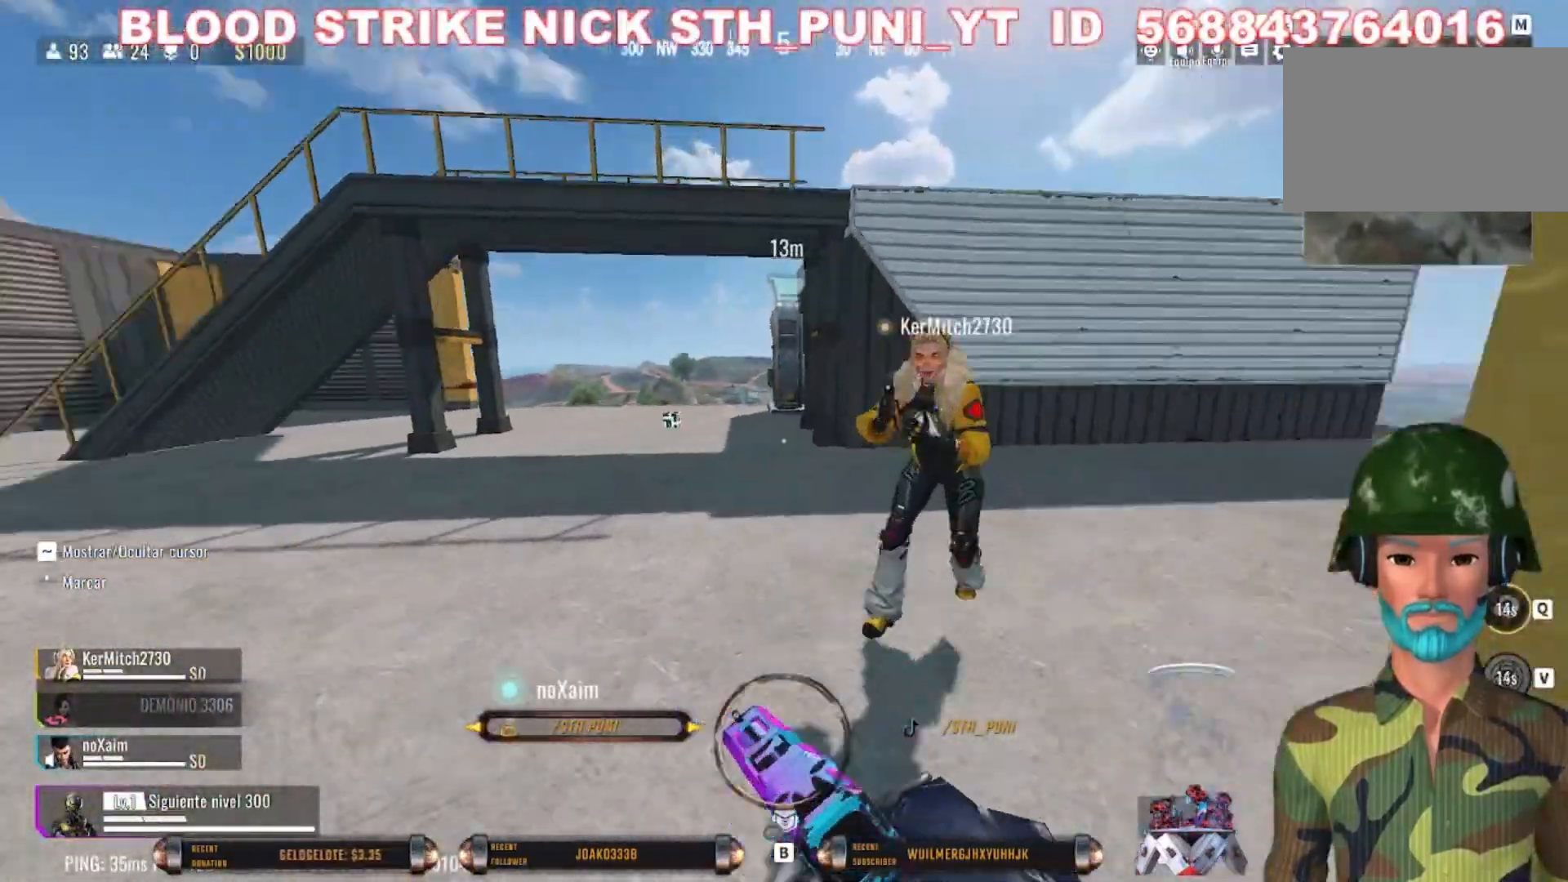
{"keys": ["shift", "w"], "mouse": [], "events": [[67, "shift", "up"], [100, "shift", "down"]]}
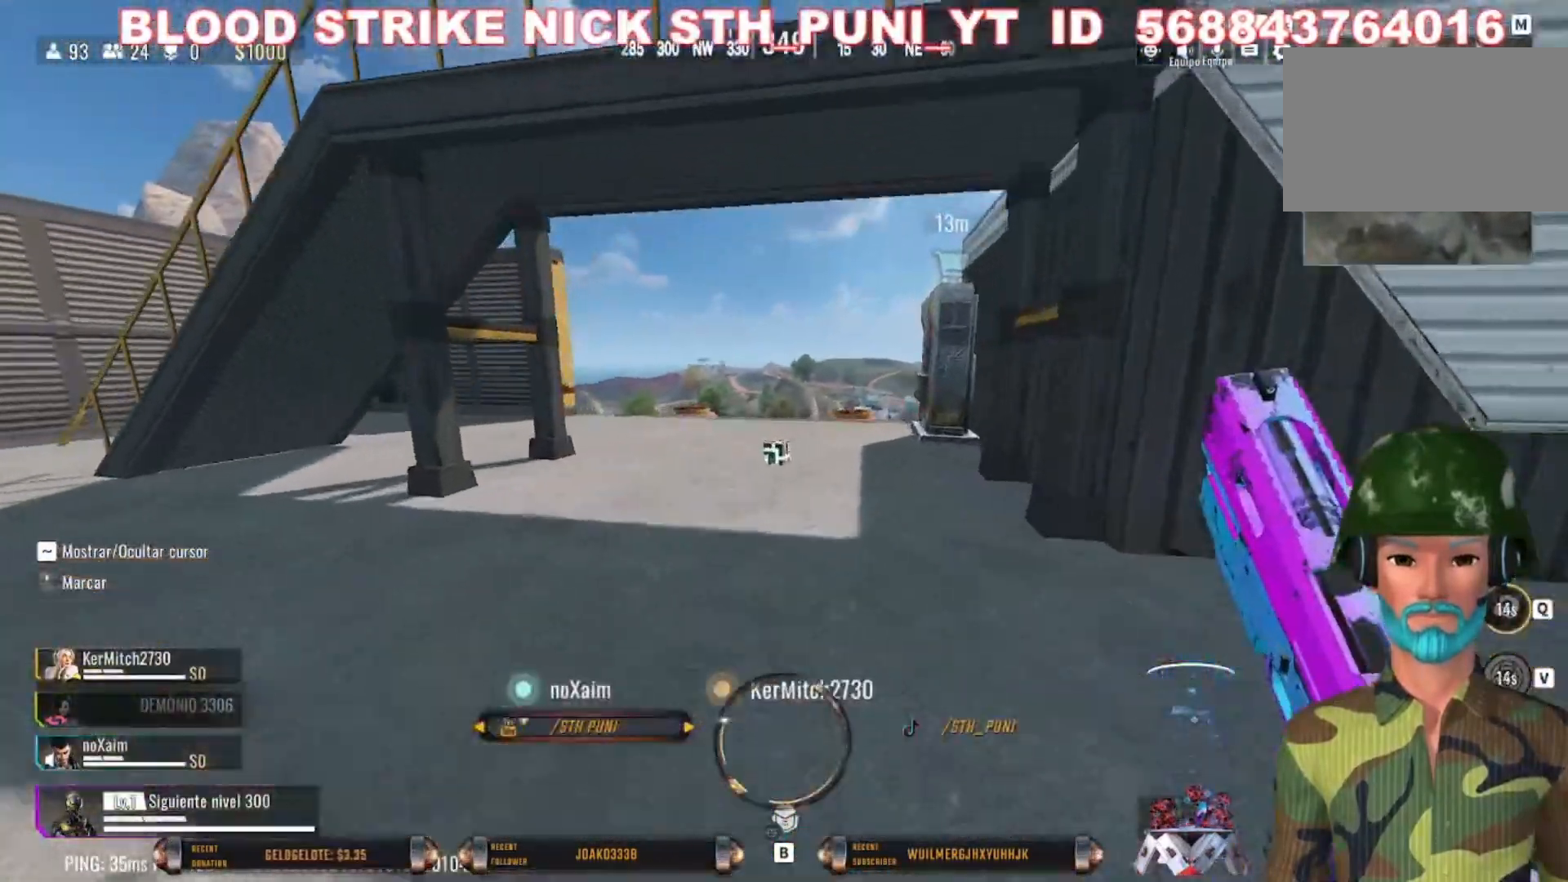
{"keys": ["w"], "mouse": [], "events": [[133, "c", "down"], [300, "c", "up"], [367, "shift", "up"]]}
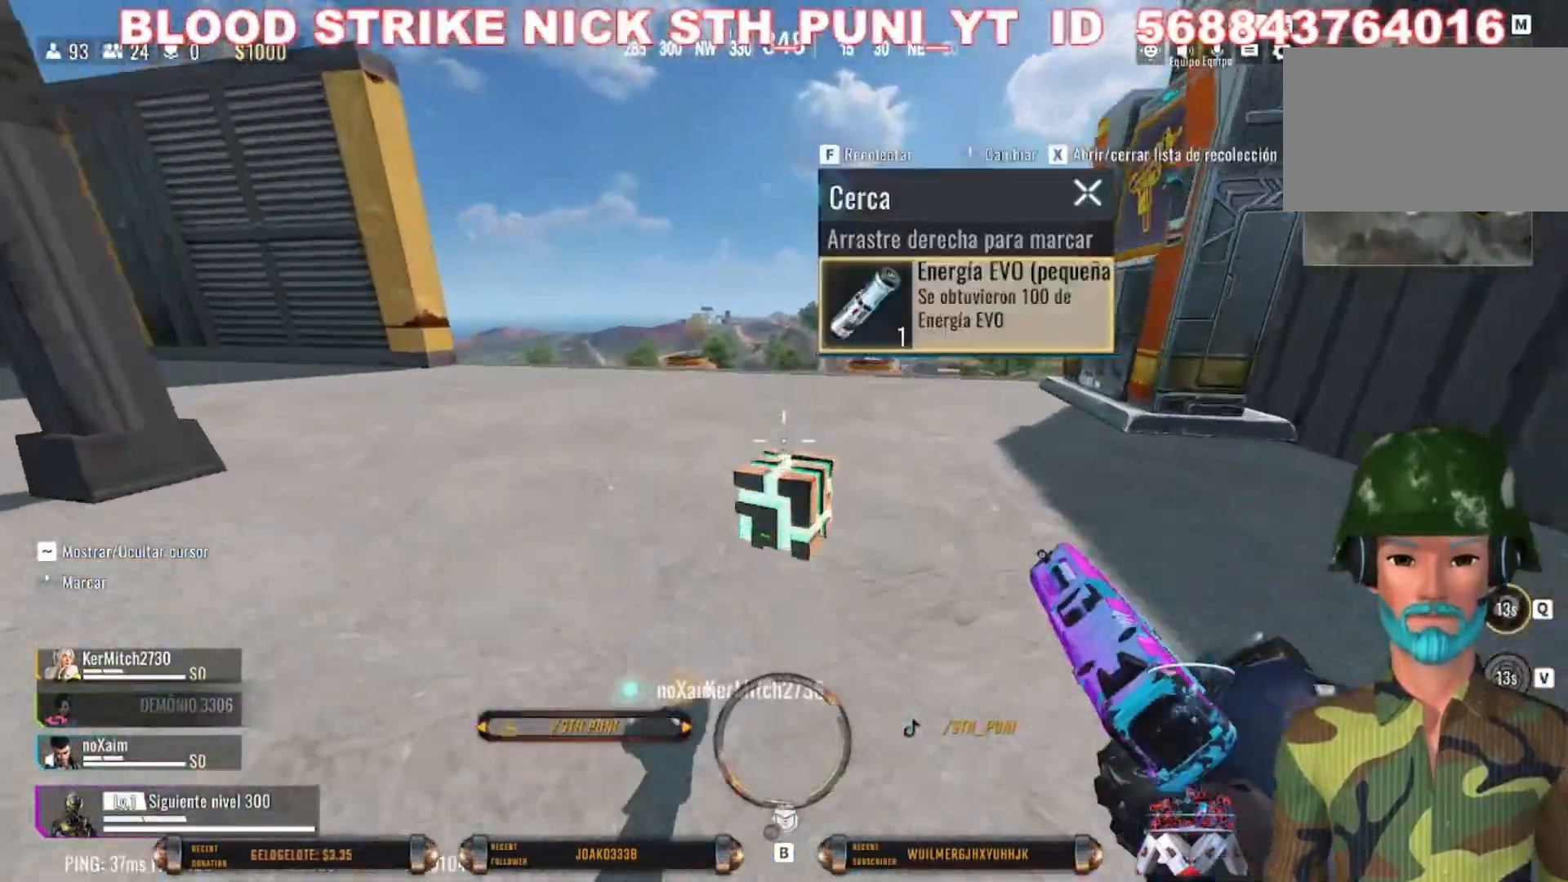
{"keys": ["w"], "mouse": [], "events": [[233, "2", "down"], [367, "2", "up"]]}
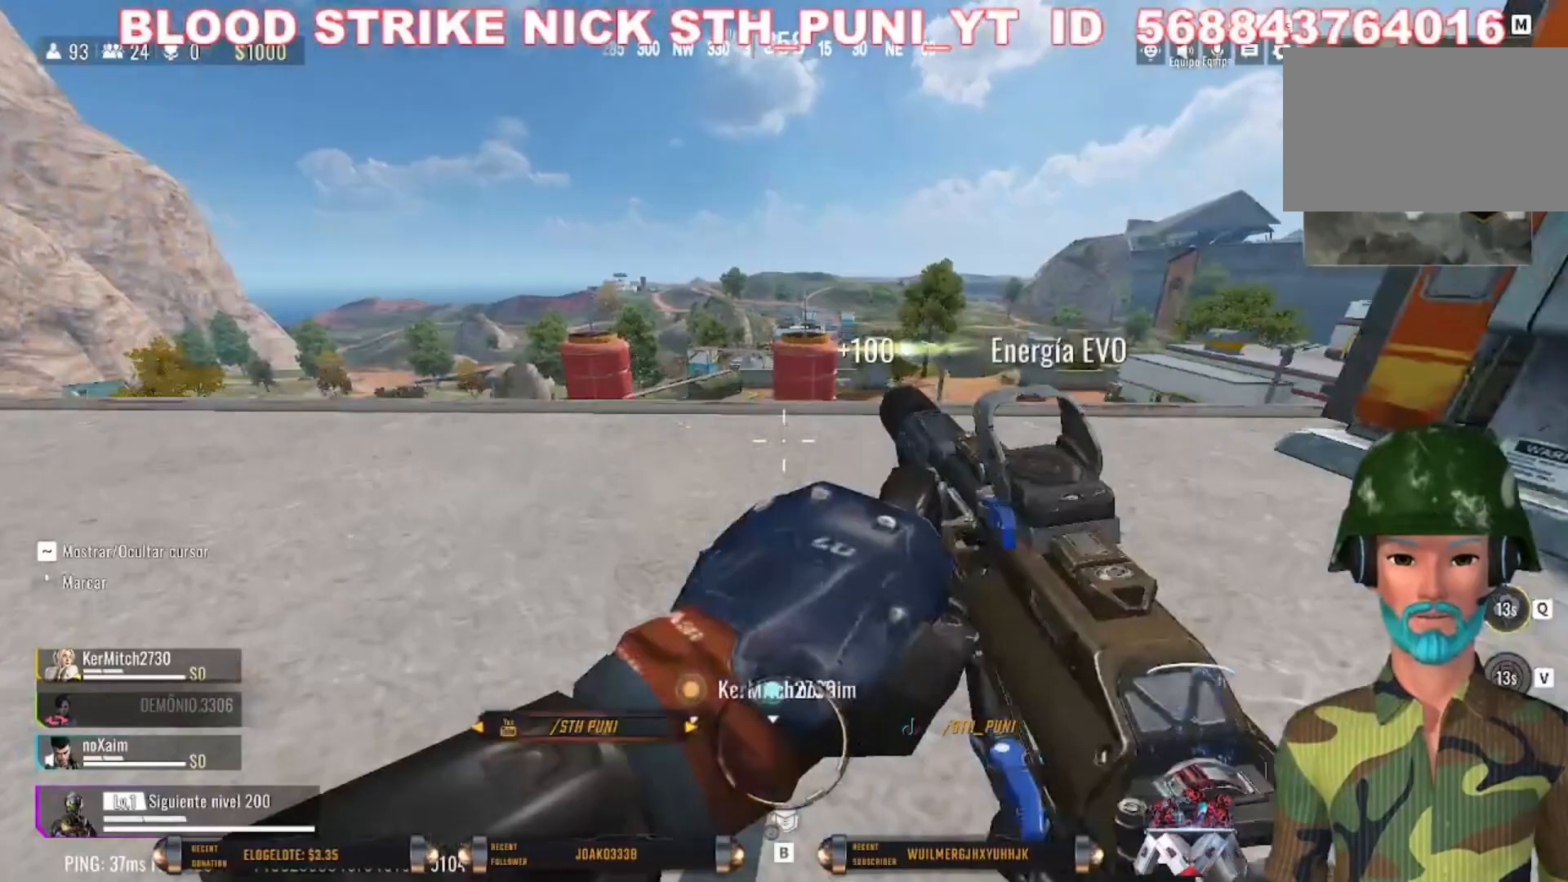
{"keys": ["shift", "w"], "mouse": [], "events": [[100, "shift", "down"]]}
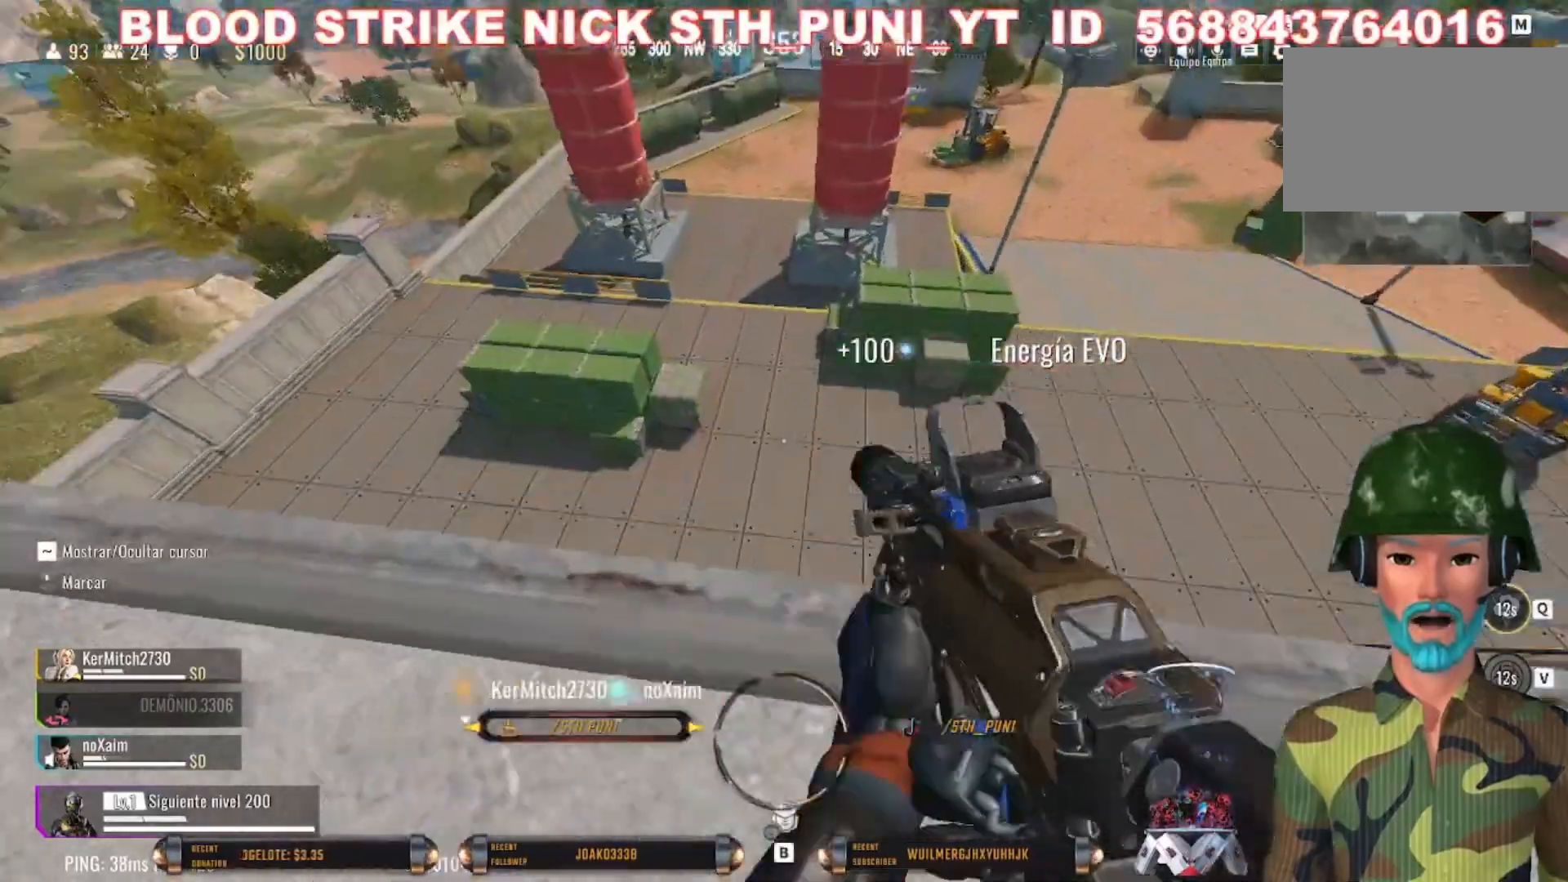
{"keys": ["w"], "mouse": [], "events": [[200, "d", "down"], [433, "shift", "up"], [500, "d", "up"]]}
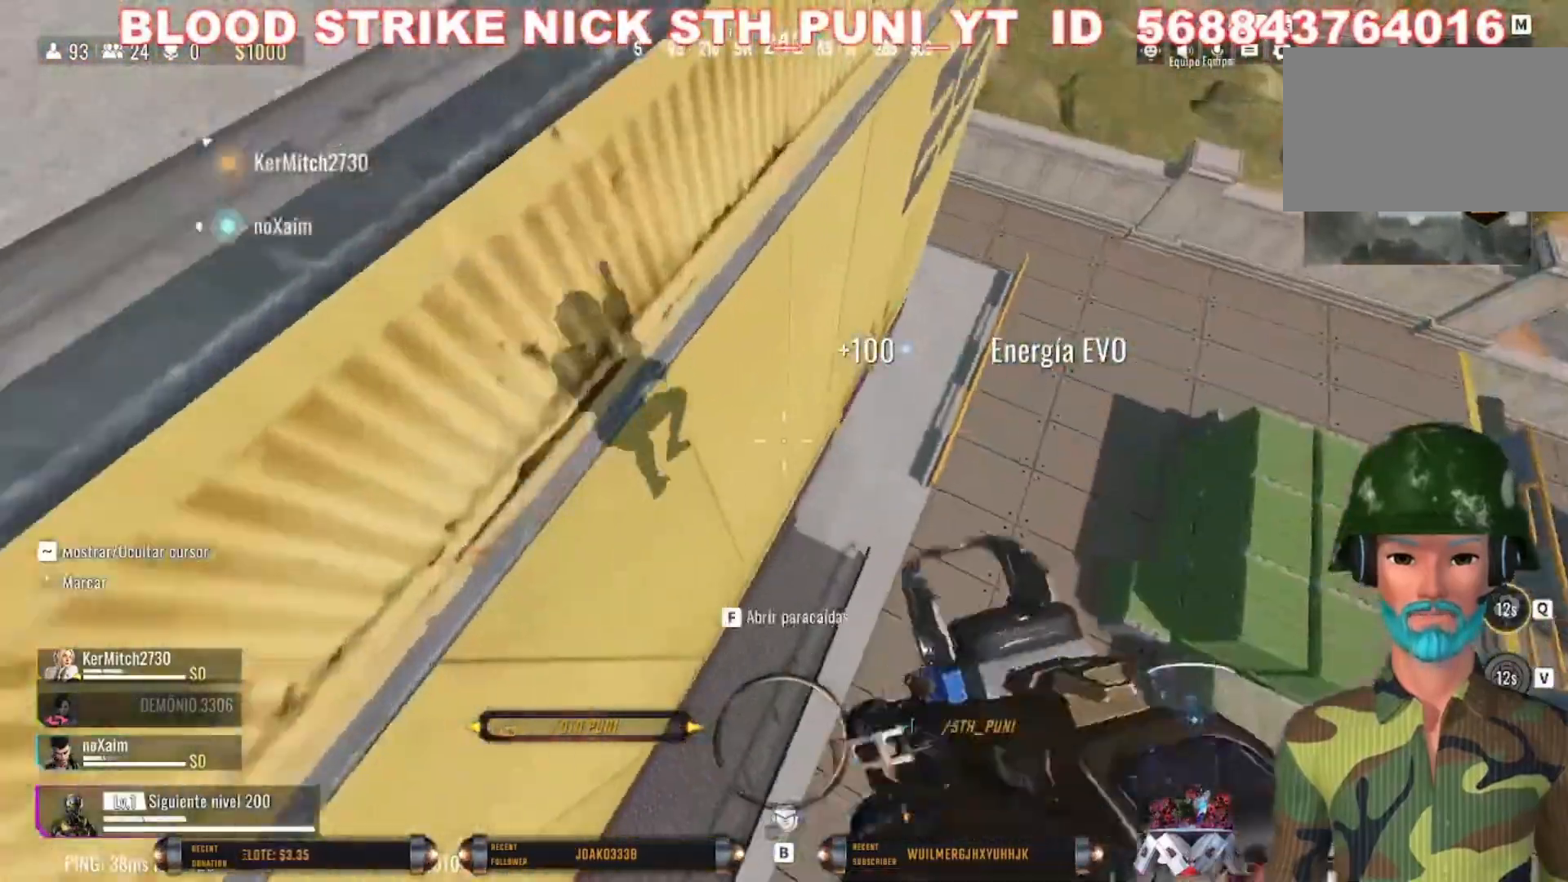
{"keys": ["w"], "mouse": [], "events": []}
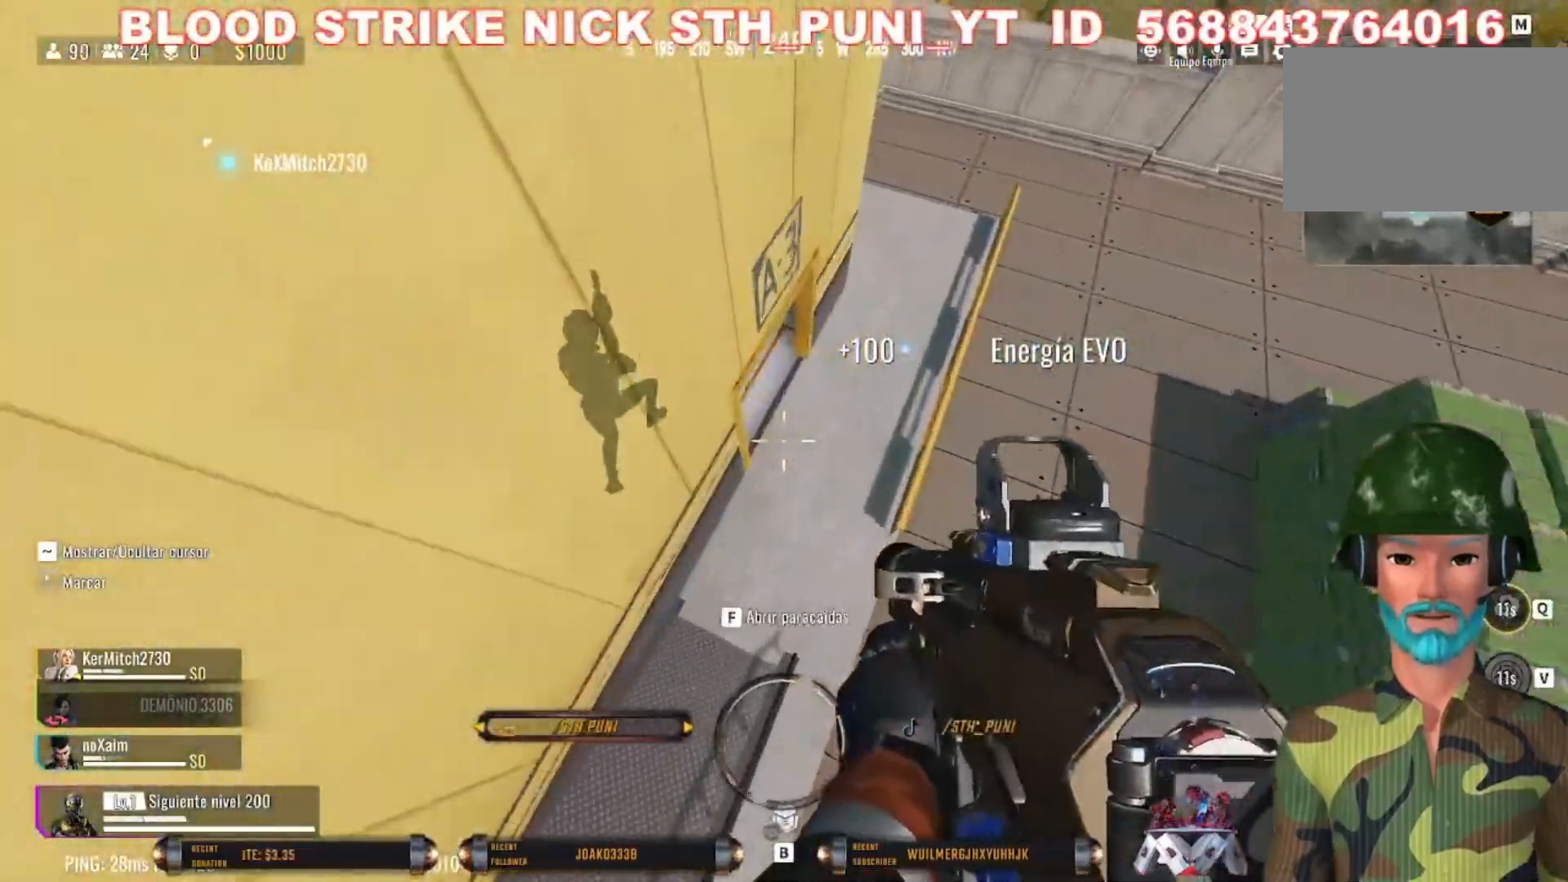
{"keys": ["w"], "mouse": [], "events": [[200, "space", "down"], [333, "space", "up"]]}
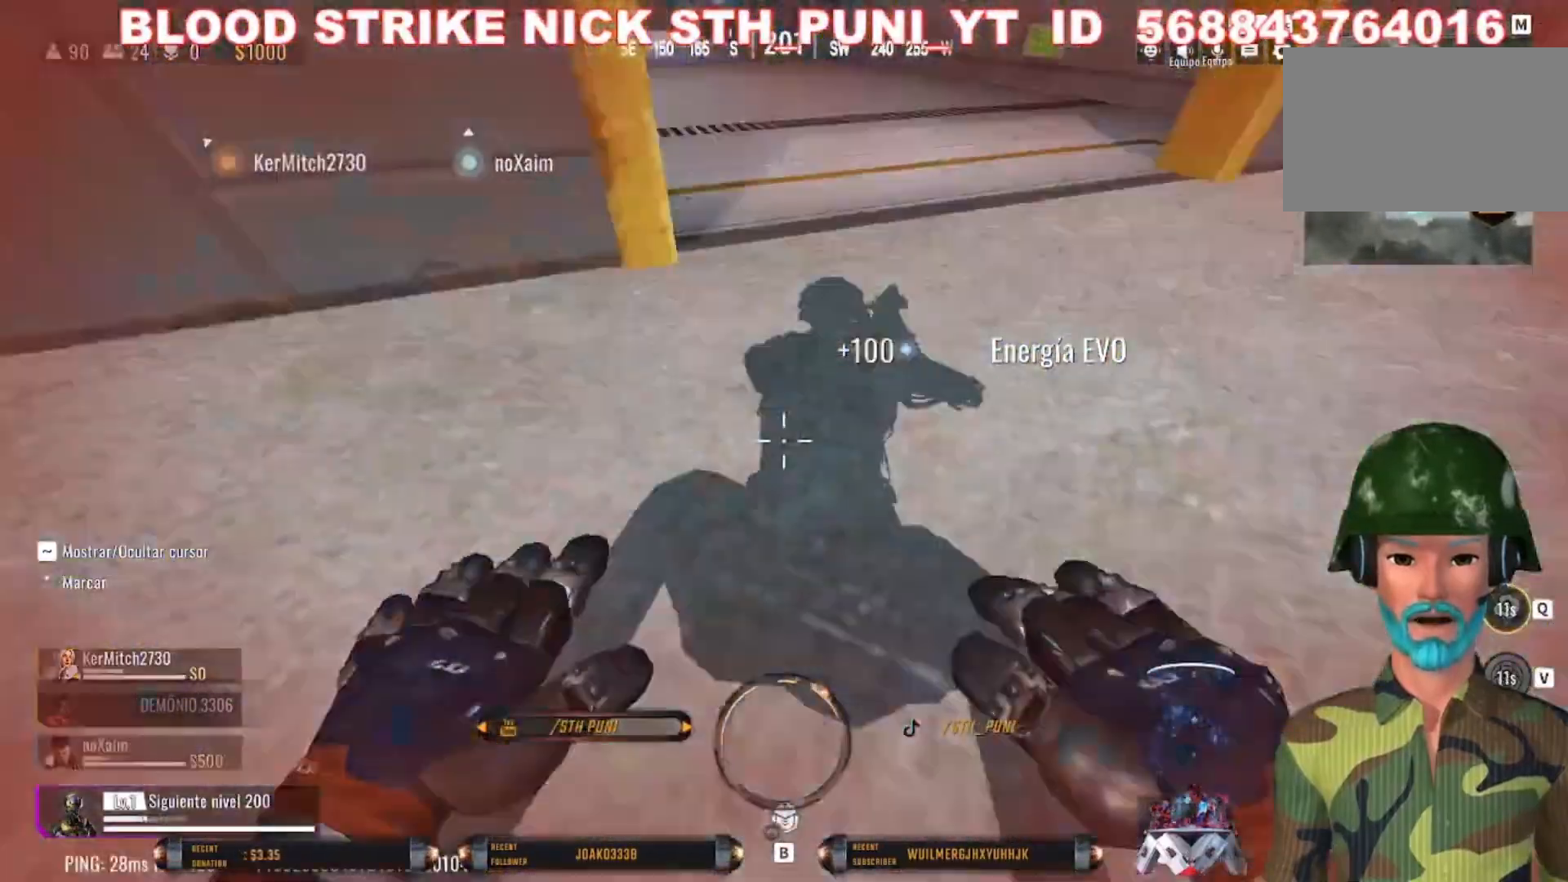
{"keys": ["w"], "mouse": [], "events": [[300, "d", "down"], [500, "d", "up"]]}
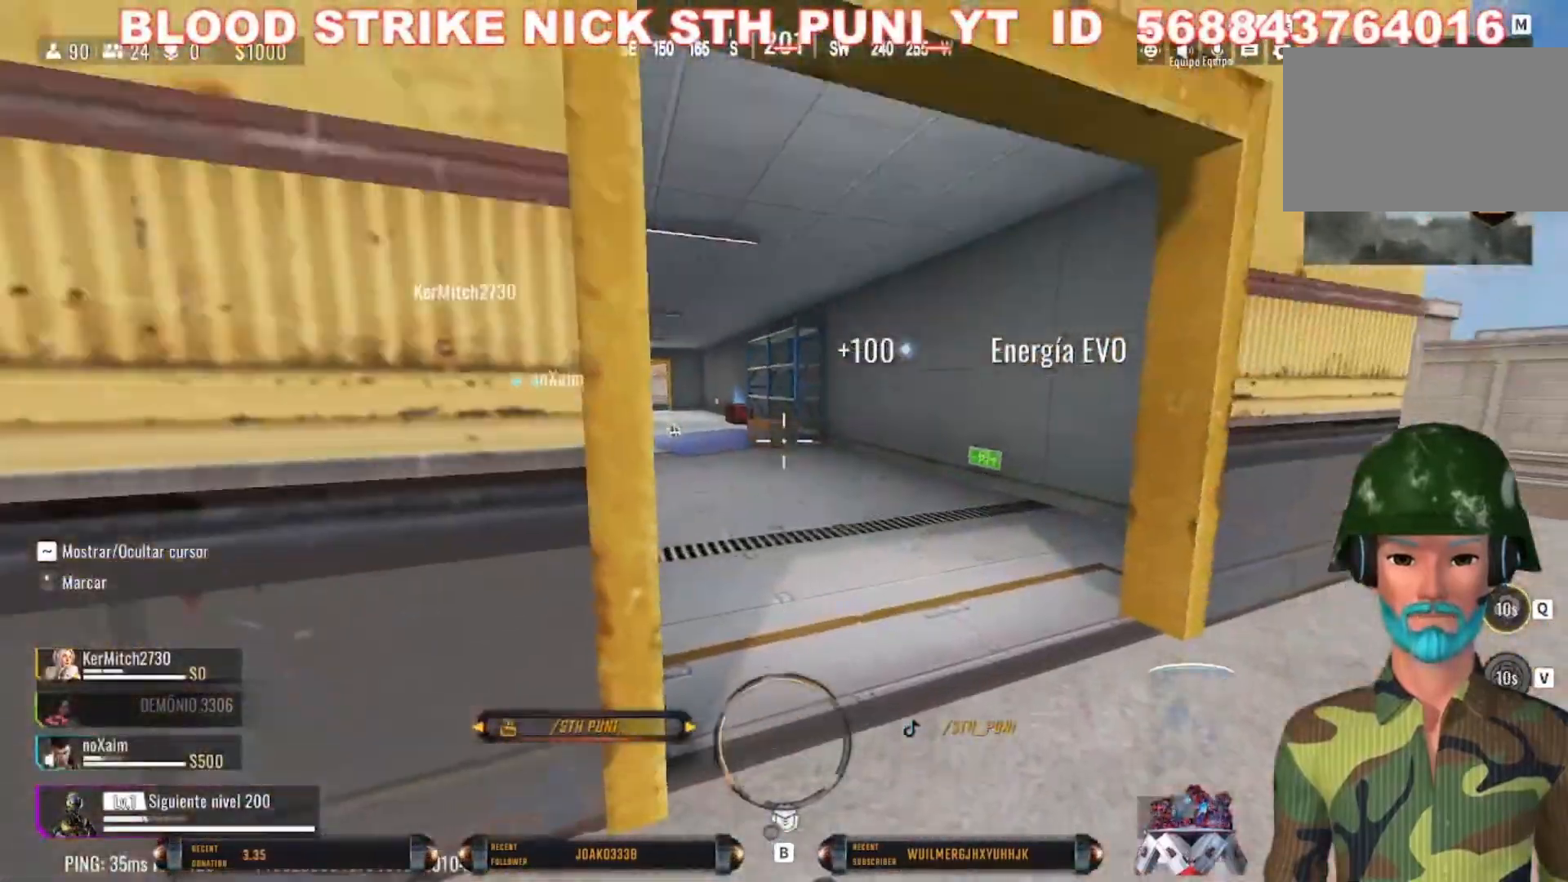
{"keys": ["shift", "w"], "mouse": [], "events": [[100, "shift", "down"], [233, "shift", "up"], [400, "shift", "down"]]}
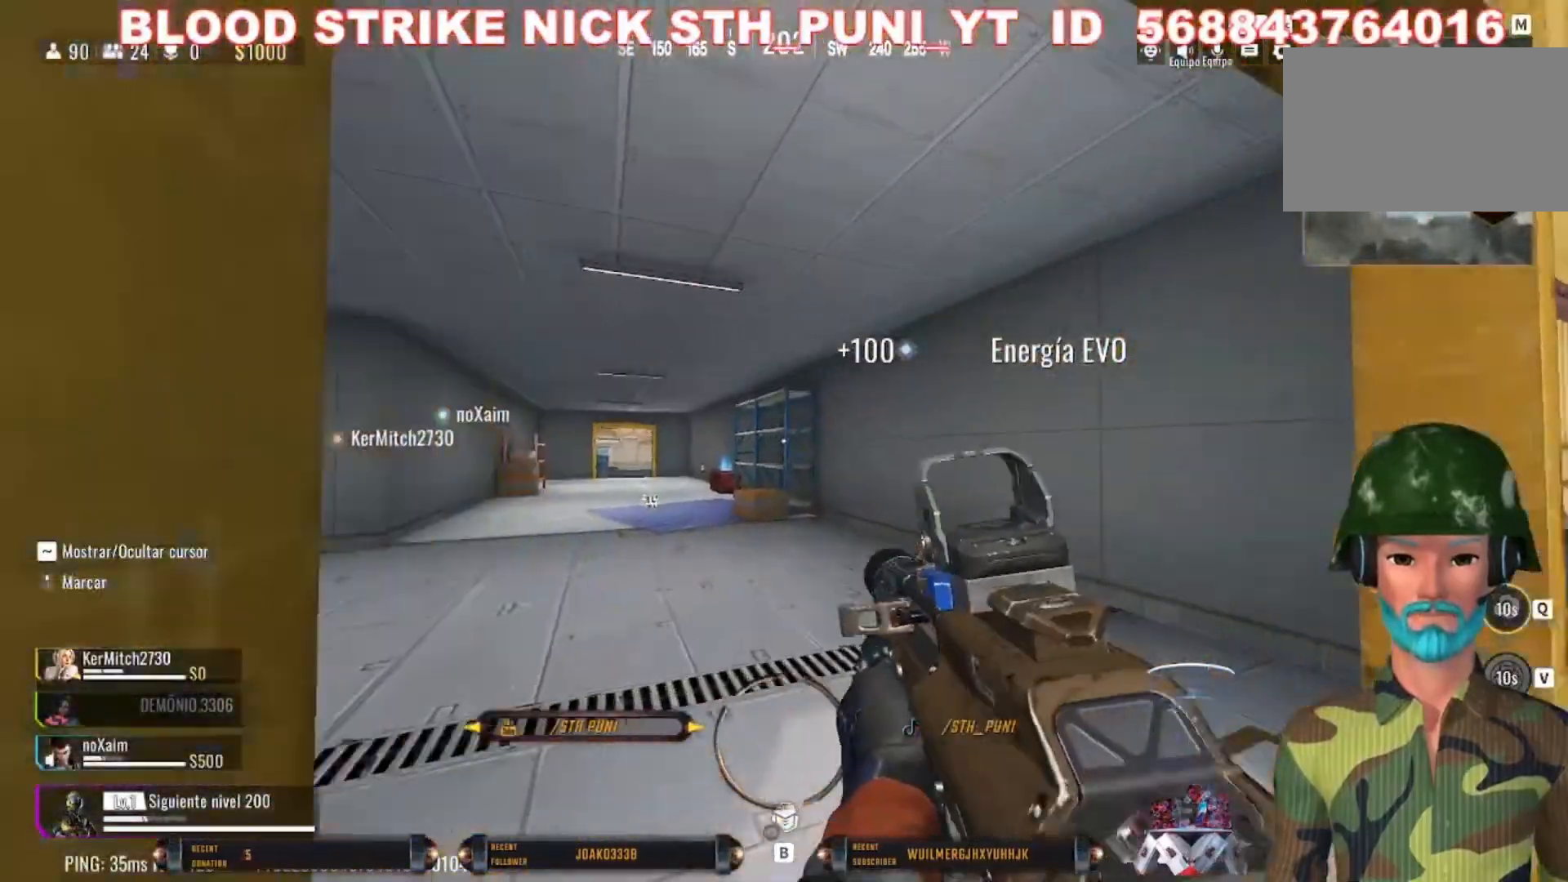
{"keys": ["shift", "w"], "mouse": [], "events": []}
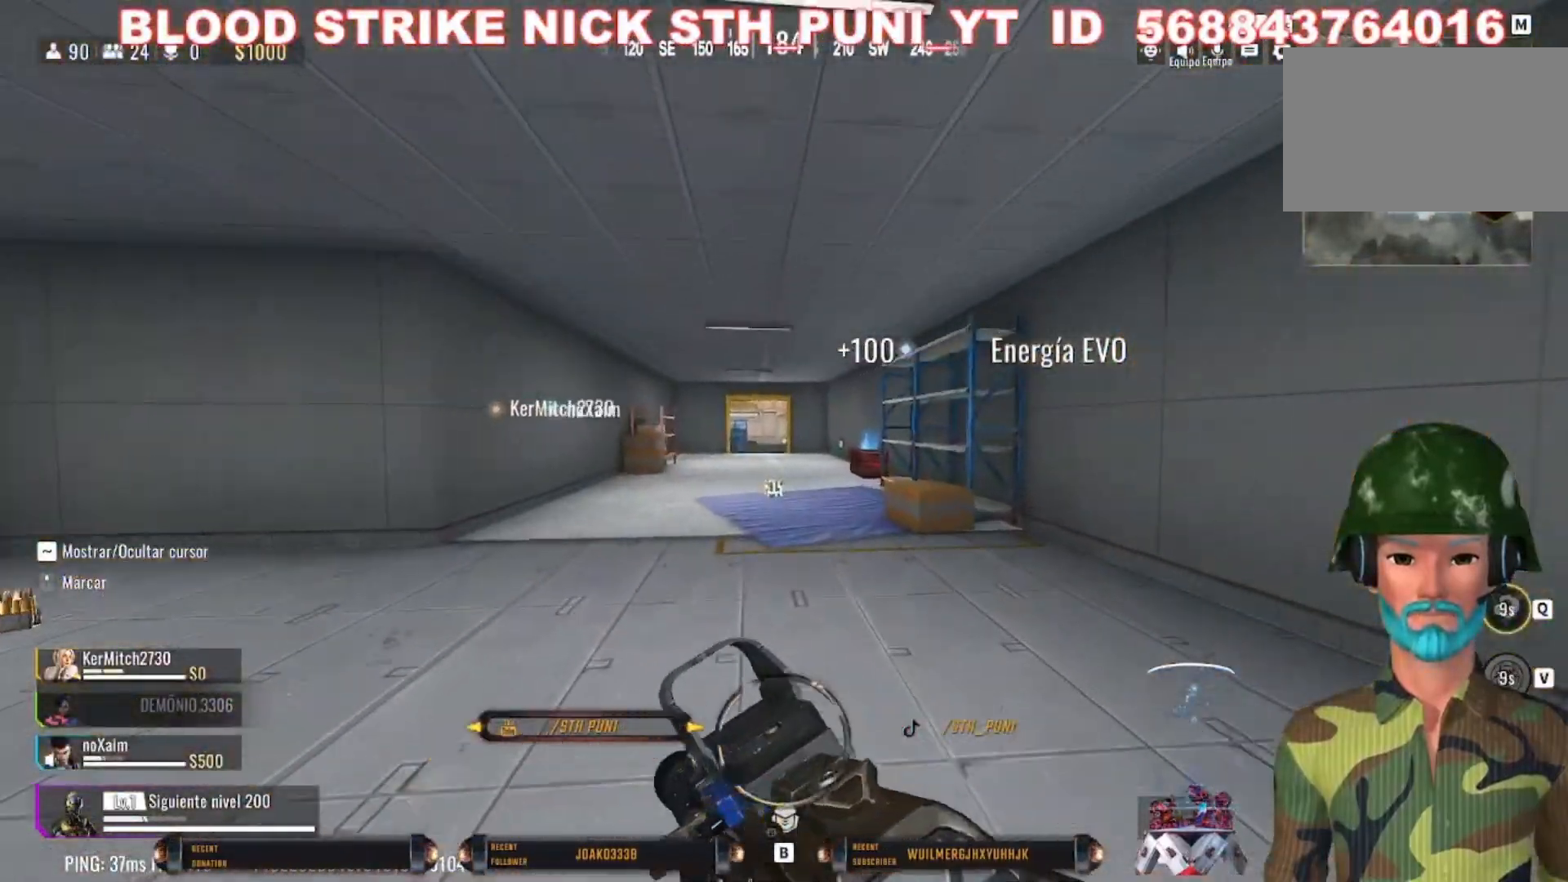
{"keys": ["c", "shift", "w"], "mouse": [], "events": [[167, "c", "down"]]}
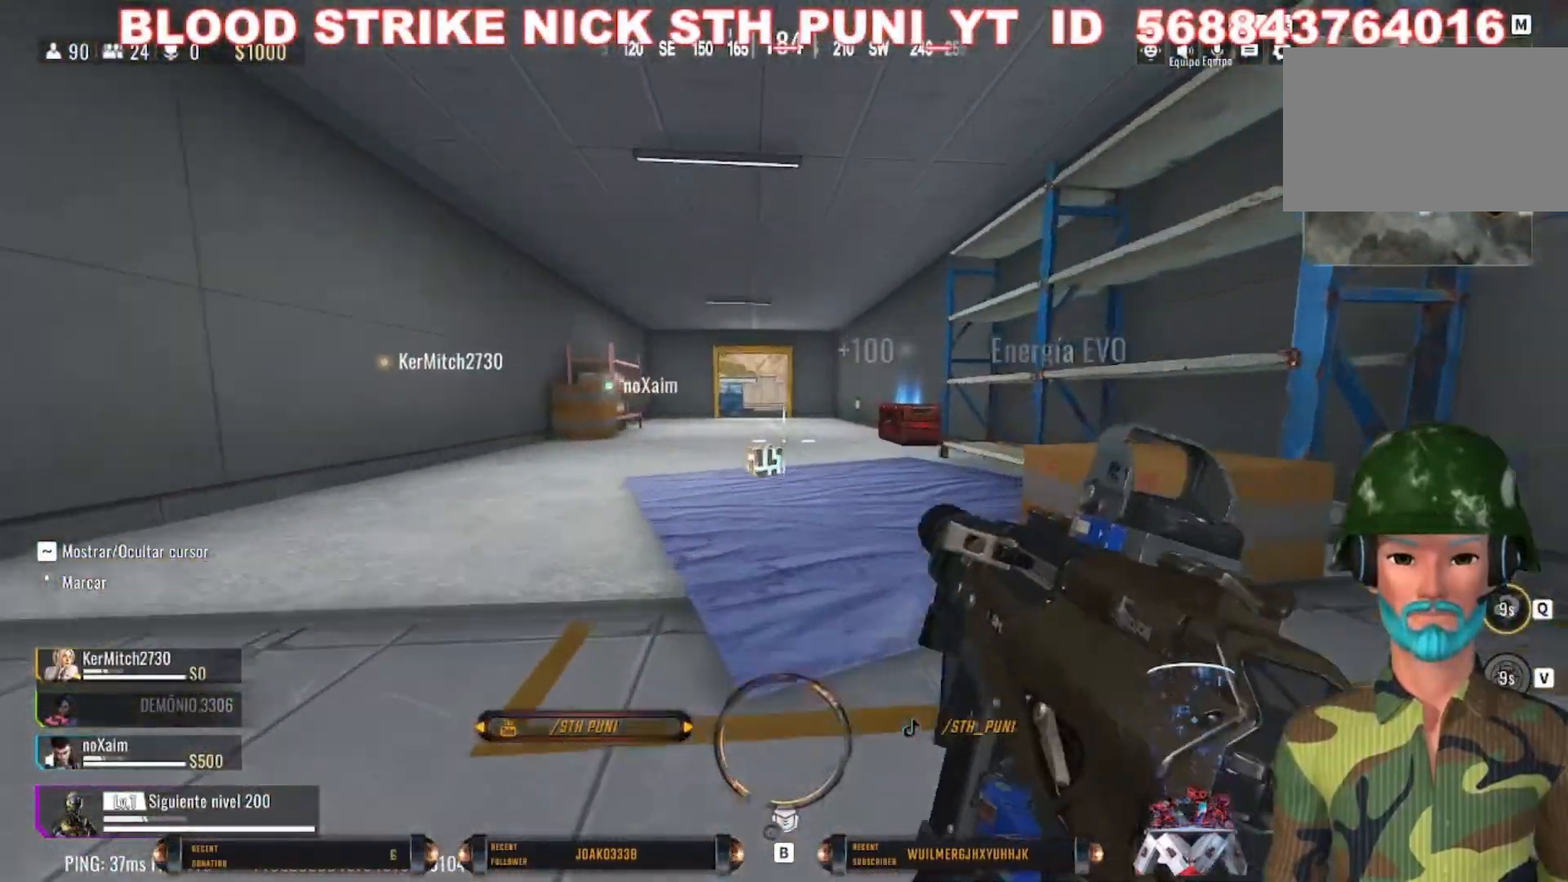
{"keys": ["w"], "mouse": [], "events": [[33, "c", "up"], [33, "shift", "up"]]}
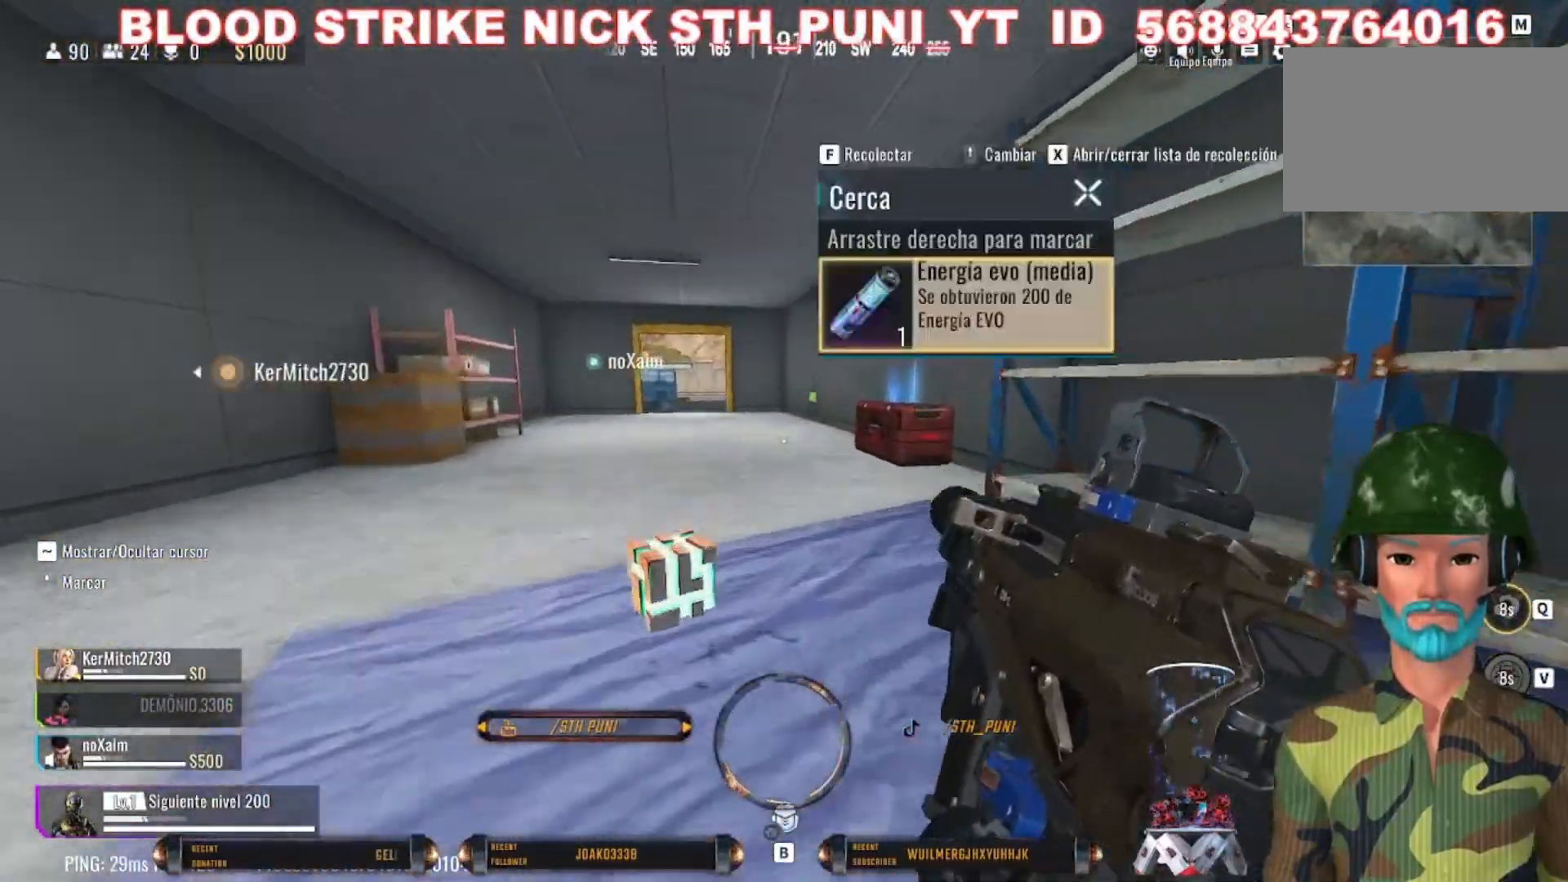
{"keys": ["w"], "mouse": [], "events": [[300, "1", "down"], [400, "1", "up"]]}
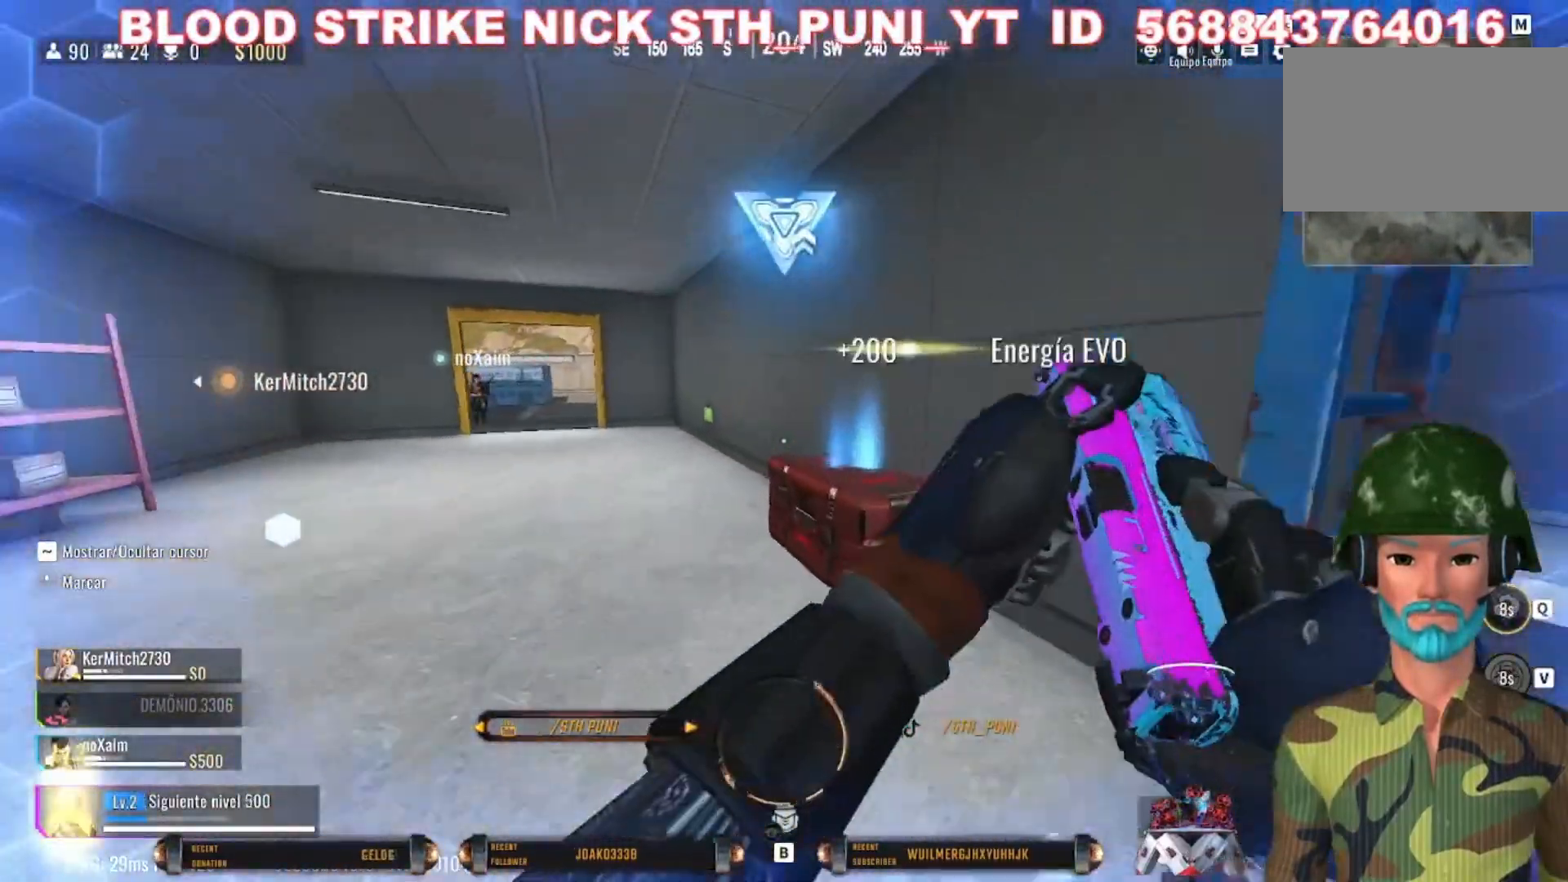
{"keys": [], "mouse": [], "events": [[400, "w", "up"]]}
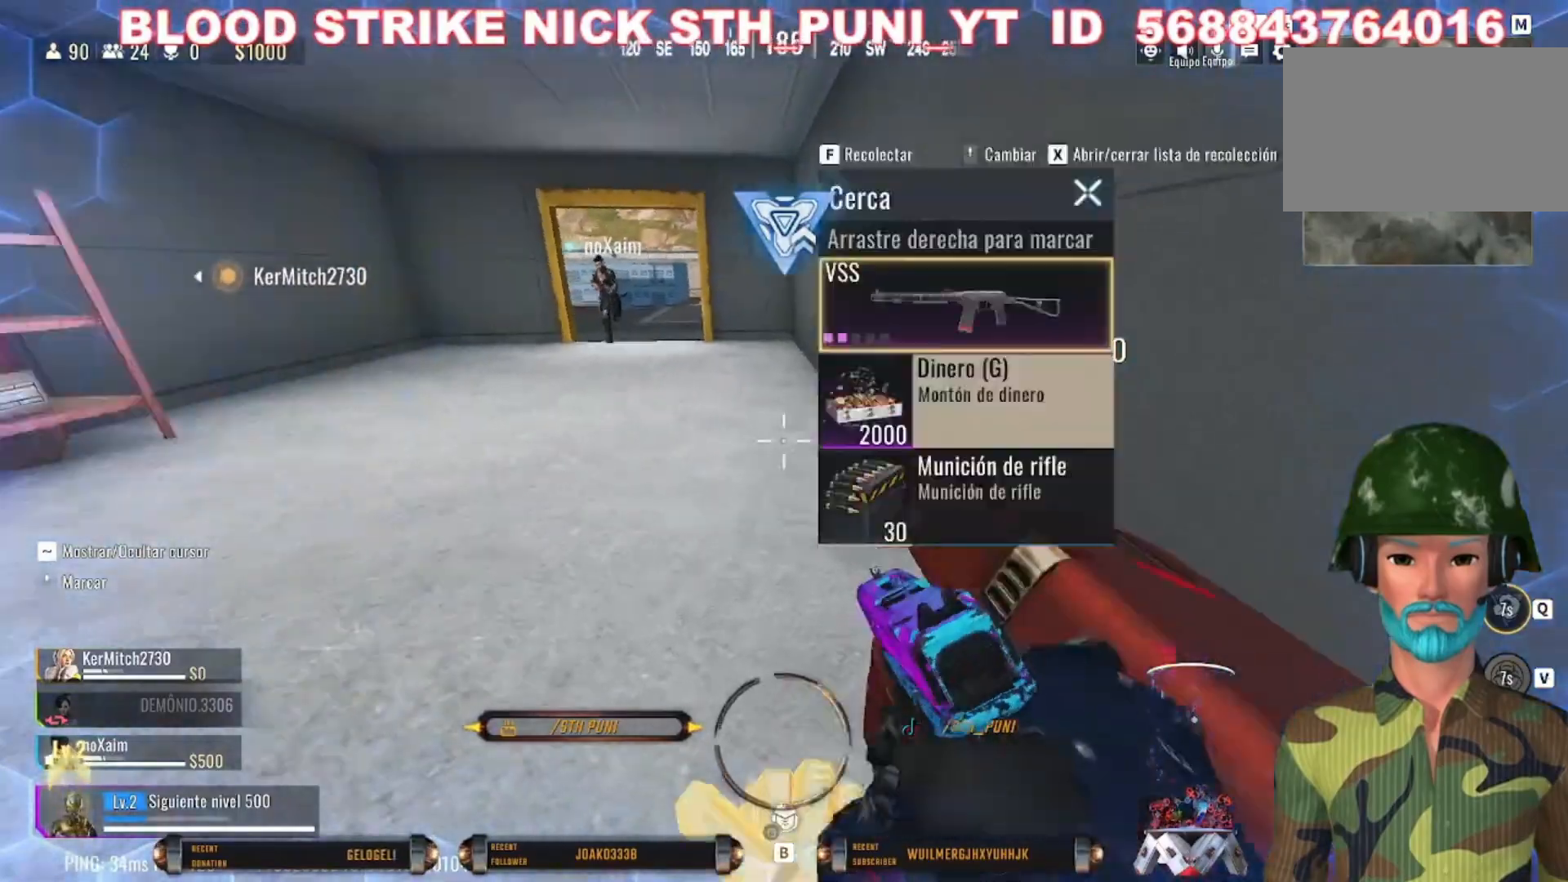
{"keys": [], "mouse": [], "events": [[267, "f", "down"], [367, "f", "up"]]}
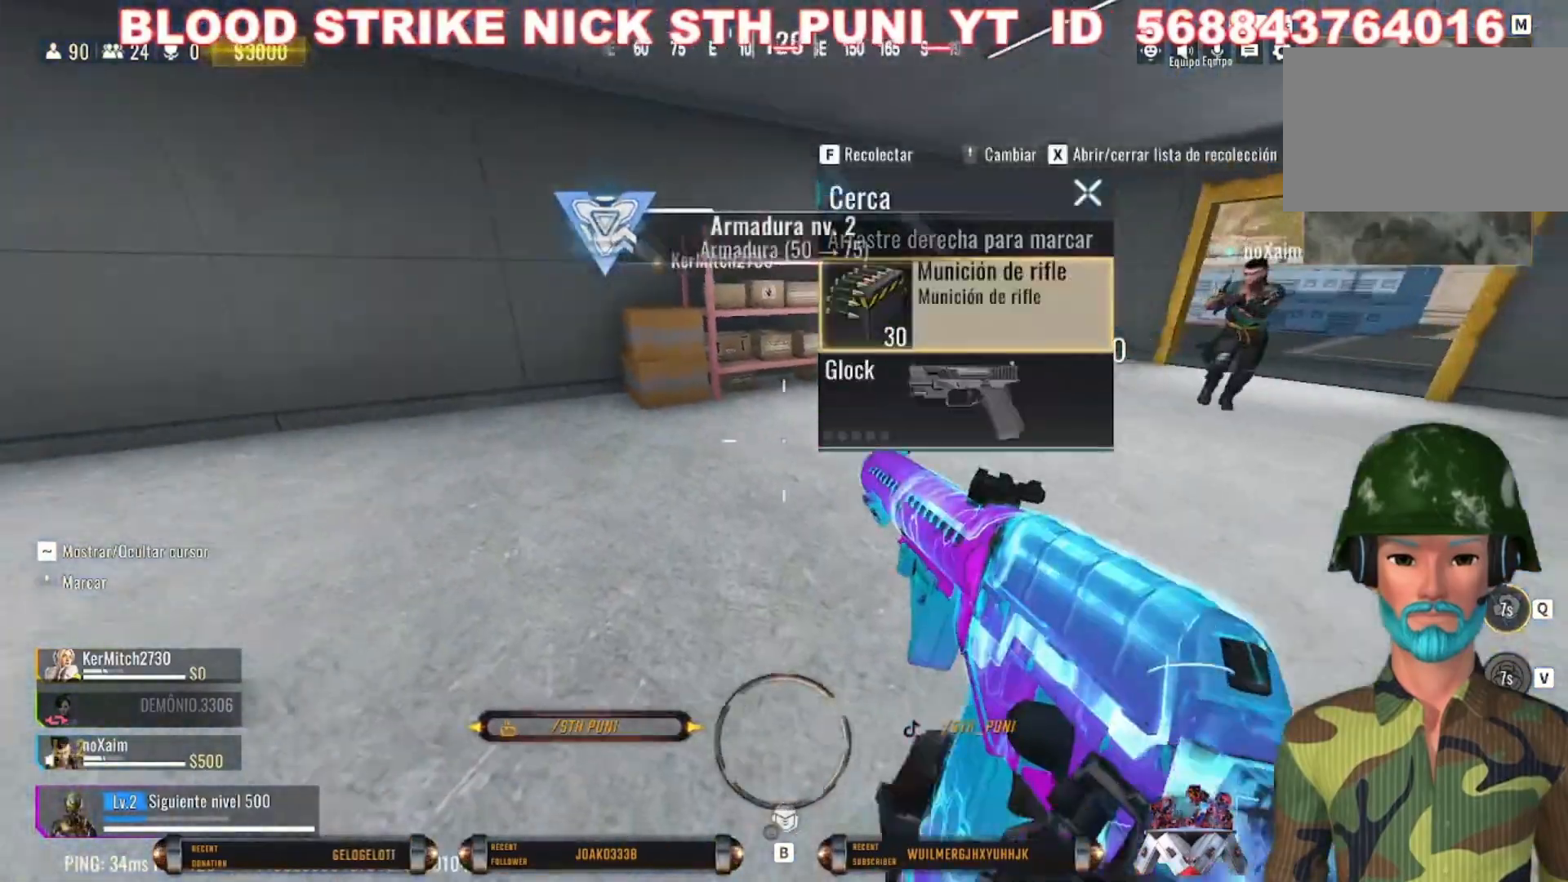
{"keys": ["w"], "mouse": [], "events": [[200, "w", "down"], [333, "shift", "down"], [467, "shift", "up"]]}
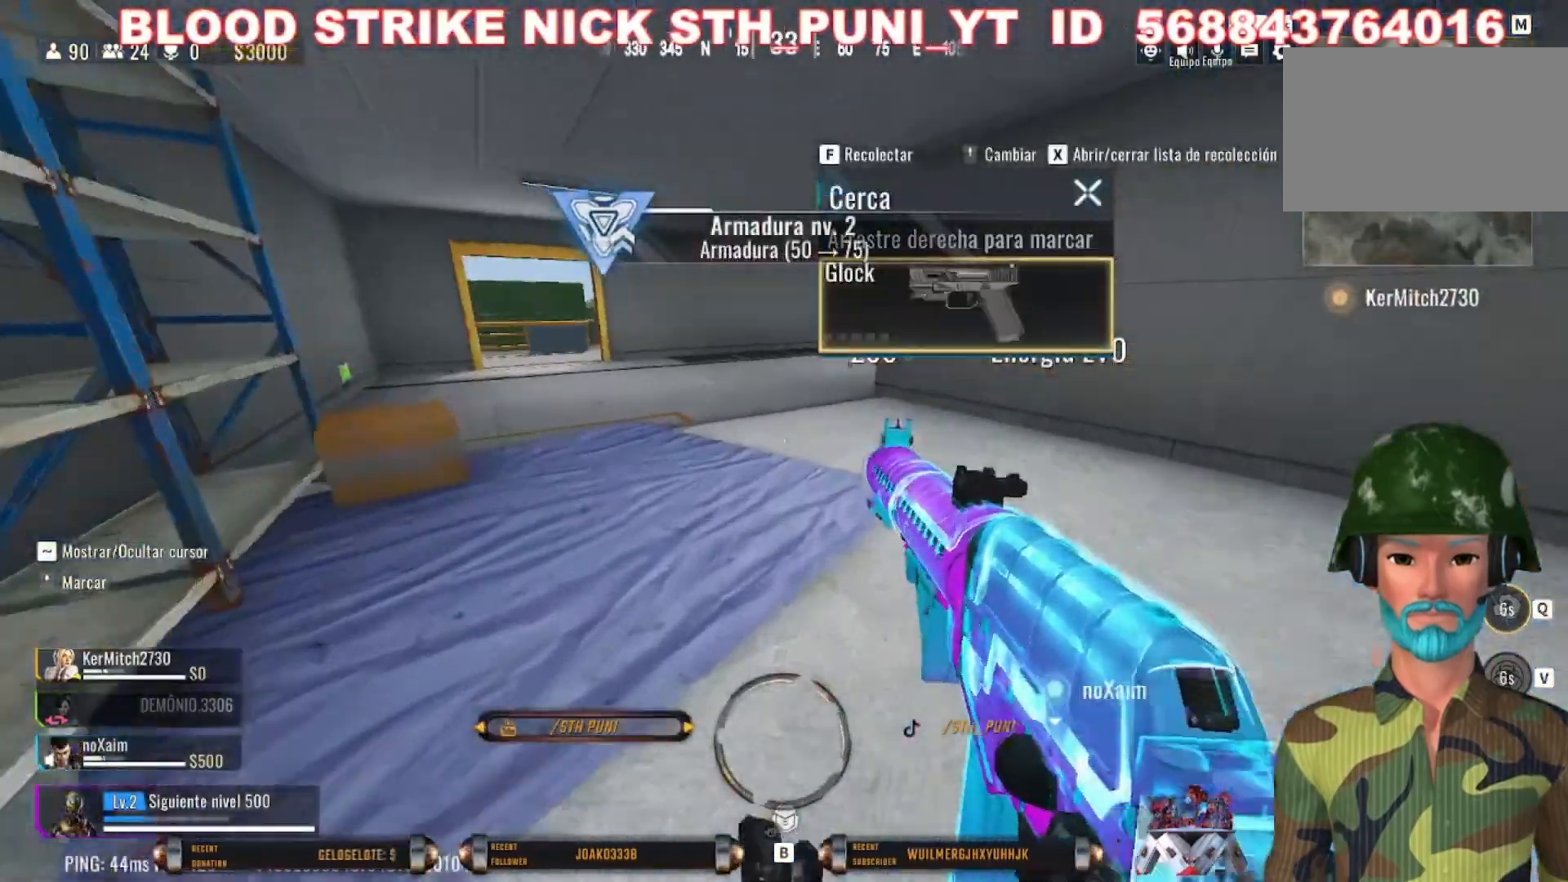
{"keys": ["shift", "w"], "mouse": [], "events": [[33, "shift", "down"]]}
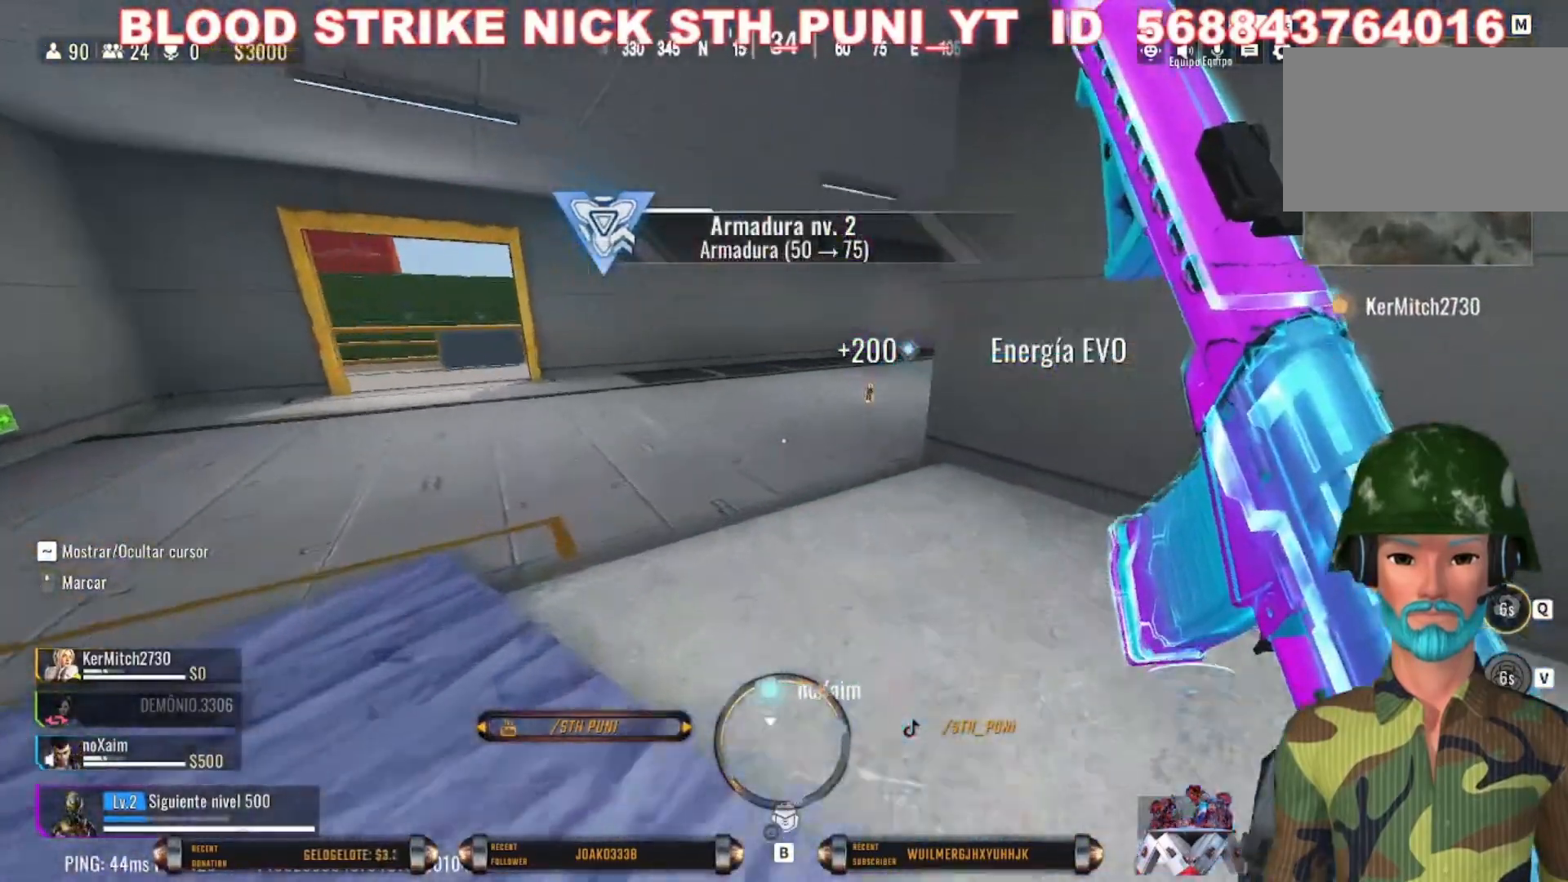
{"keys": ["shift", "w"], "mouse": [], "events": []}
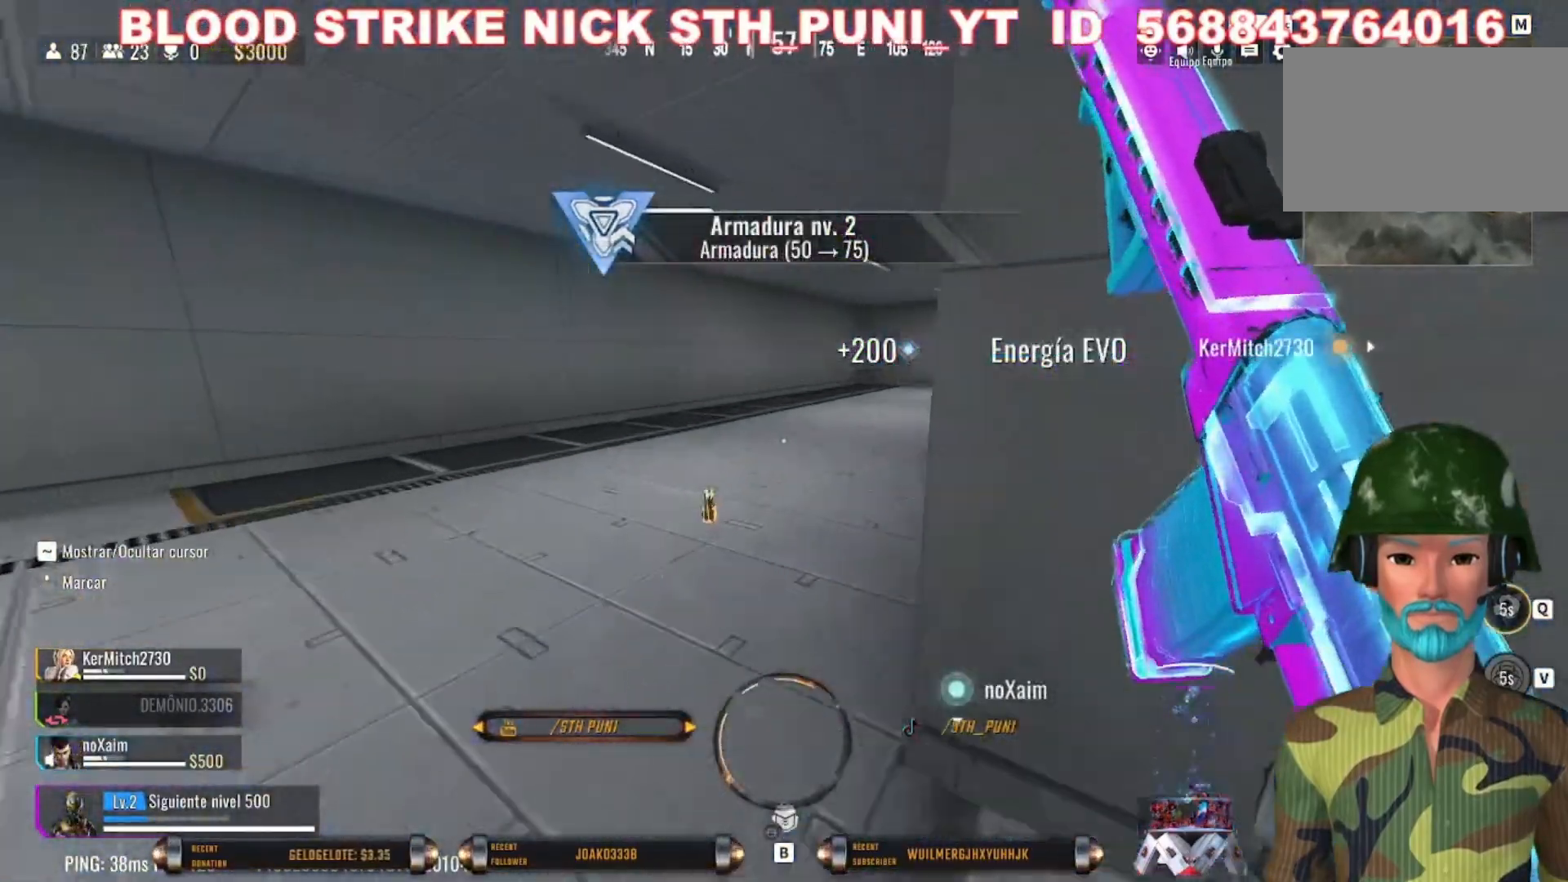
{"keys": ["c", "shift", "w"], "mouse": [], "events": [[400, "c", "down"]]}
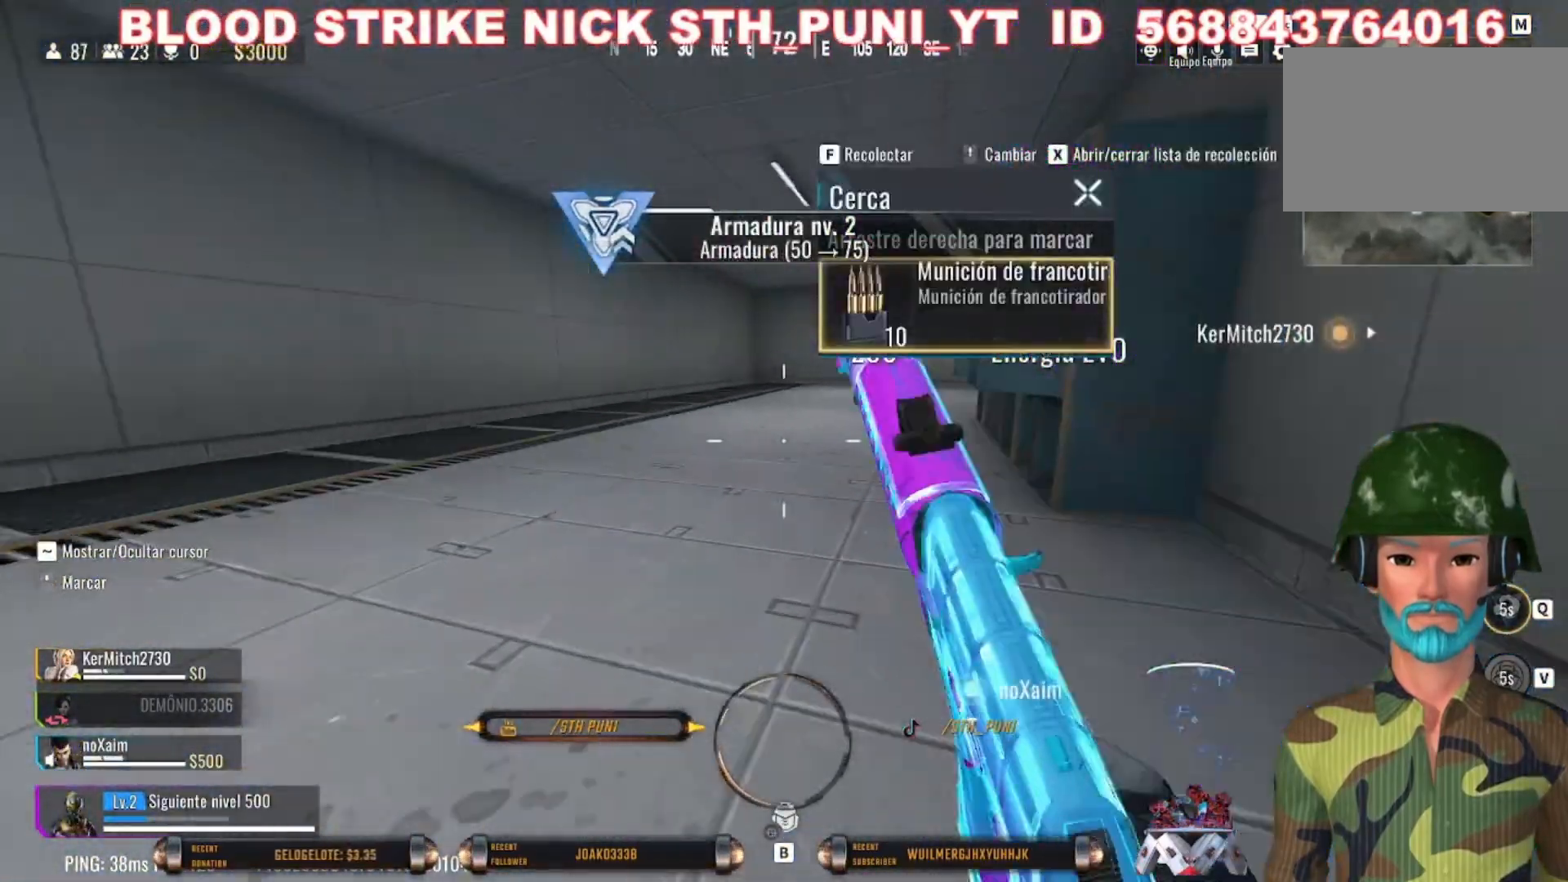
{"keys": ["d", "w"], "mouse": [], "events": [[167, "c", "up"], [167, "shift", "up"], [400, "d", "down"]]}
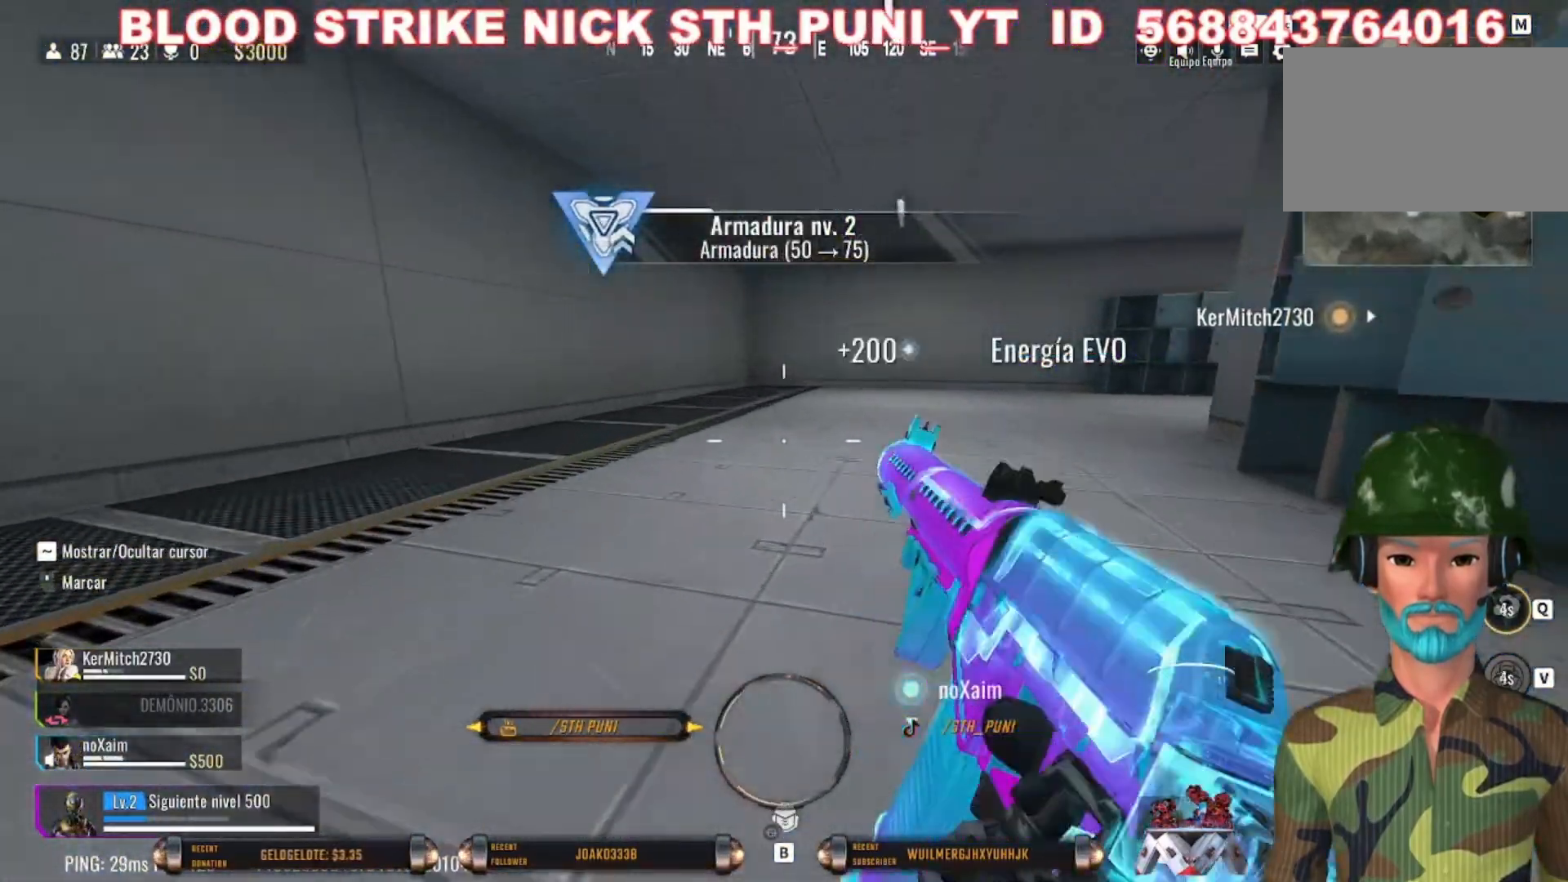
{"keys": ["shift", "w"], "mouse": [], "events": [[167, "shift", "down"], [333, "shift", "up"], [367, "d", "up"], [467, "shift", "down"]]}
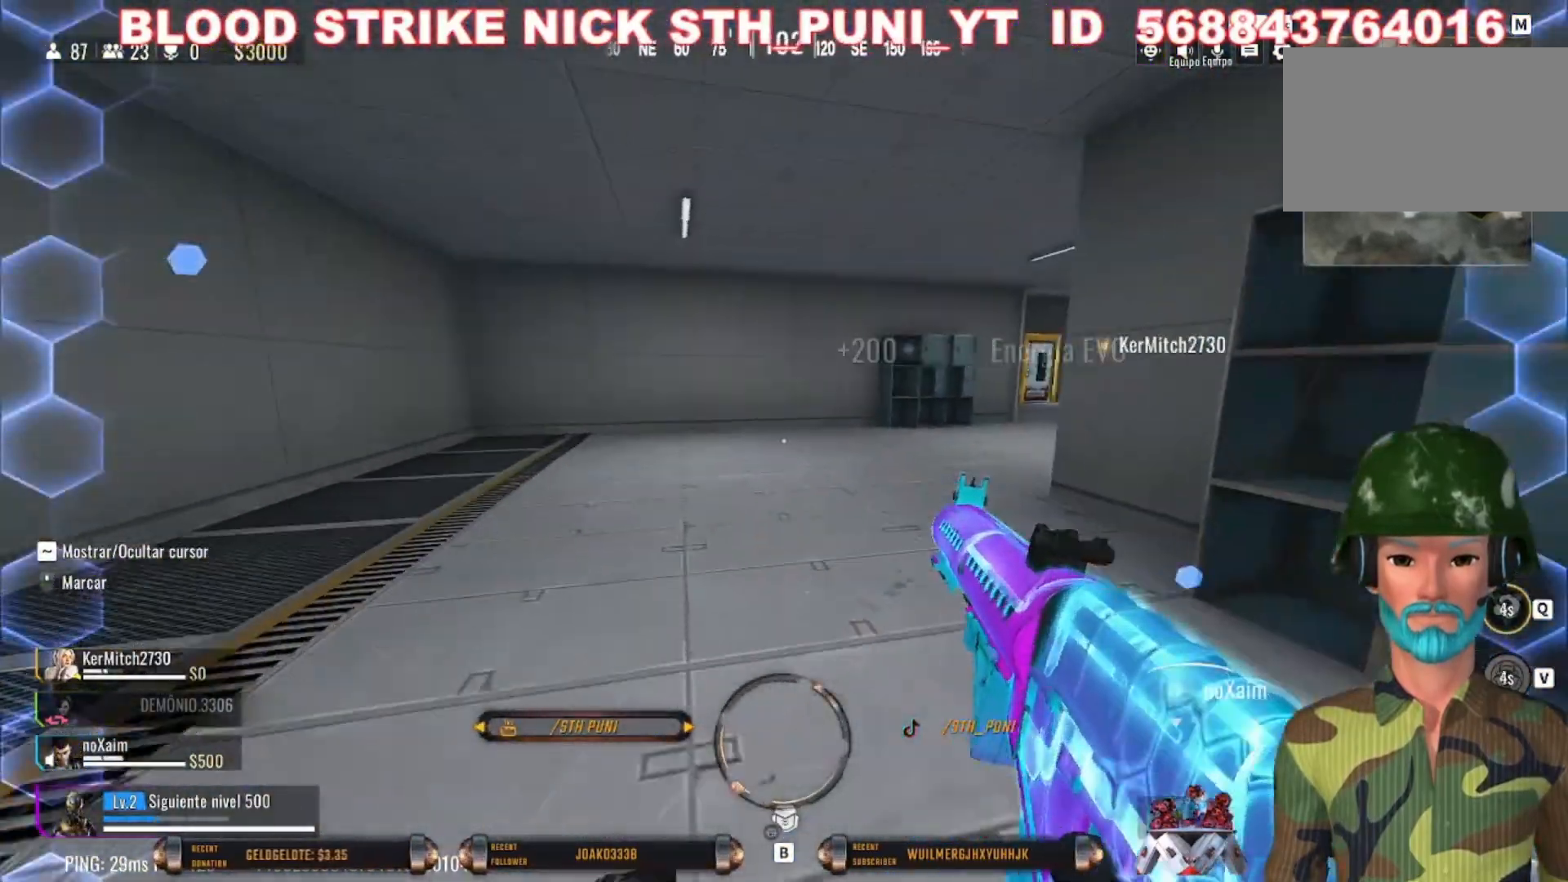
{"keys": ["a", "shift", "w"], "mouse": [], "events": [[100, "shift", "up"], [200, "shift", "down"], [467, "a", "down"]]}
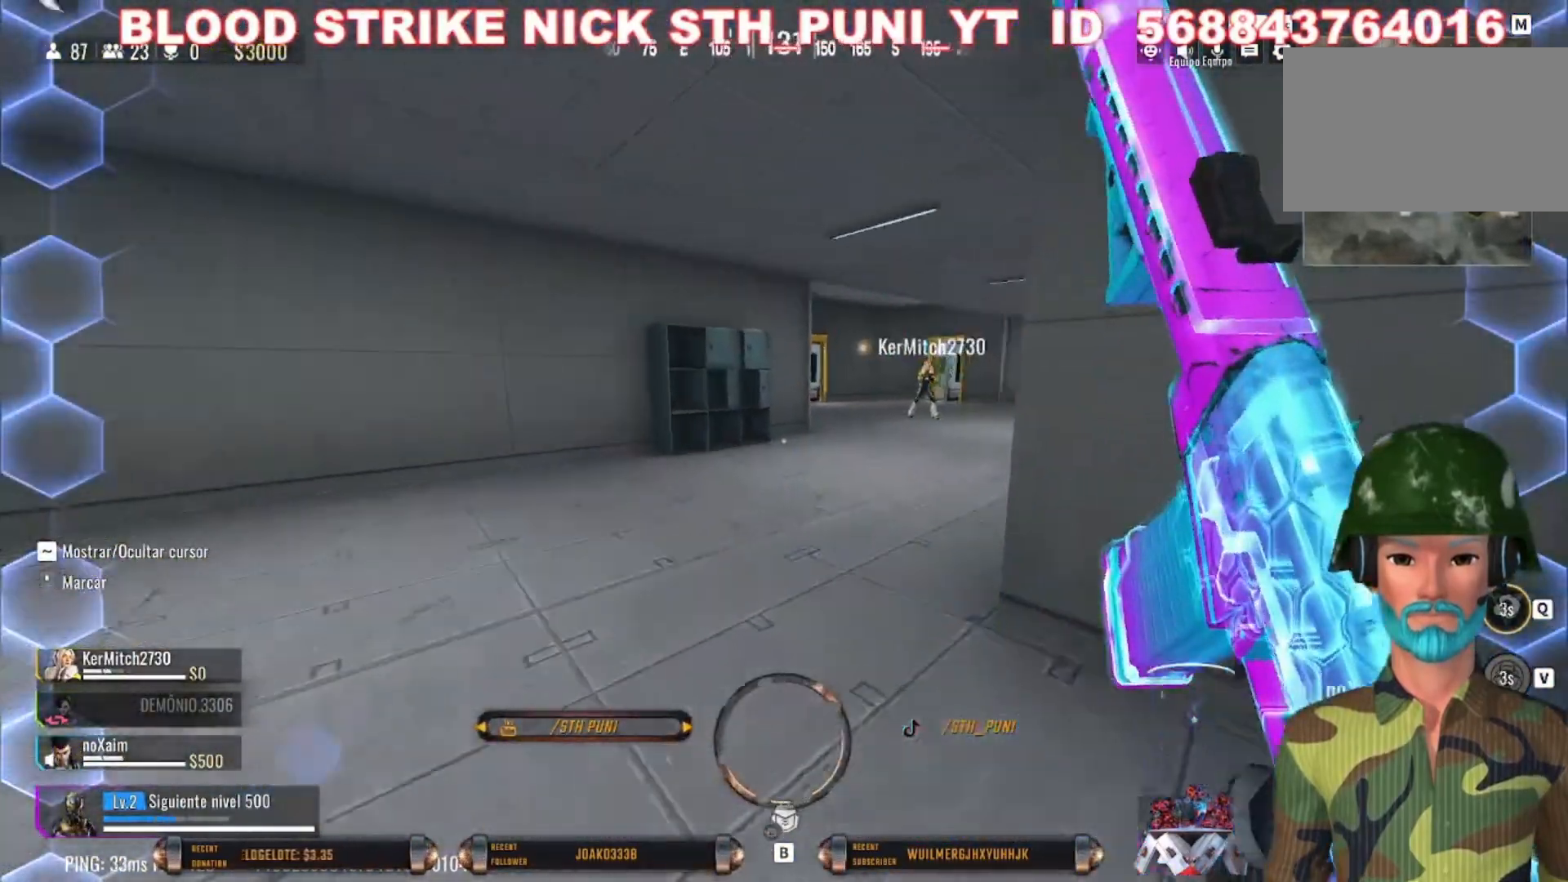
{"keys": ["shift", "w"], "mouse": [], "events": [[300, "a", "up"]]}
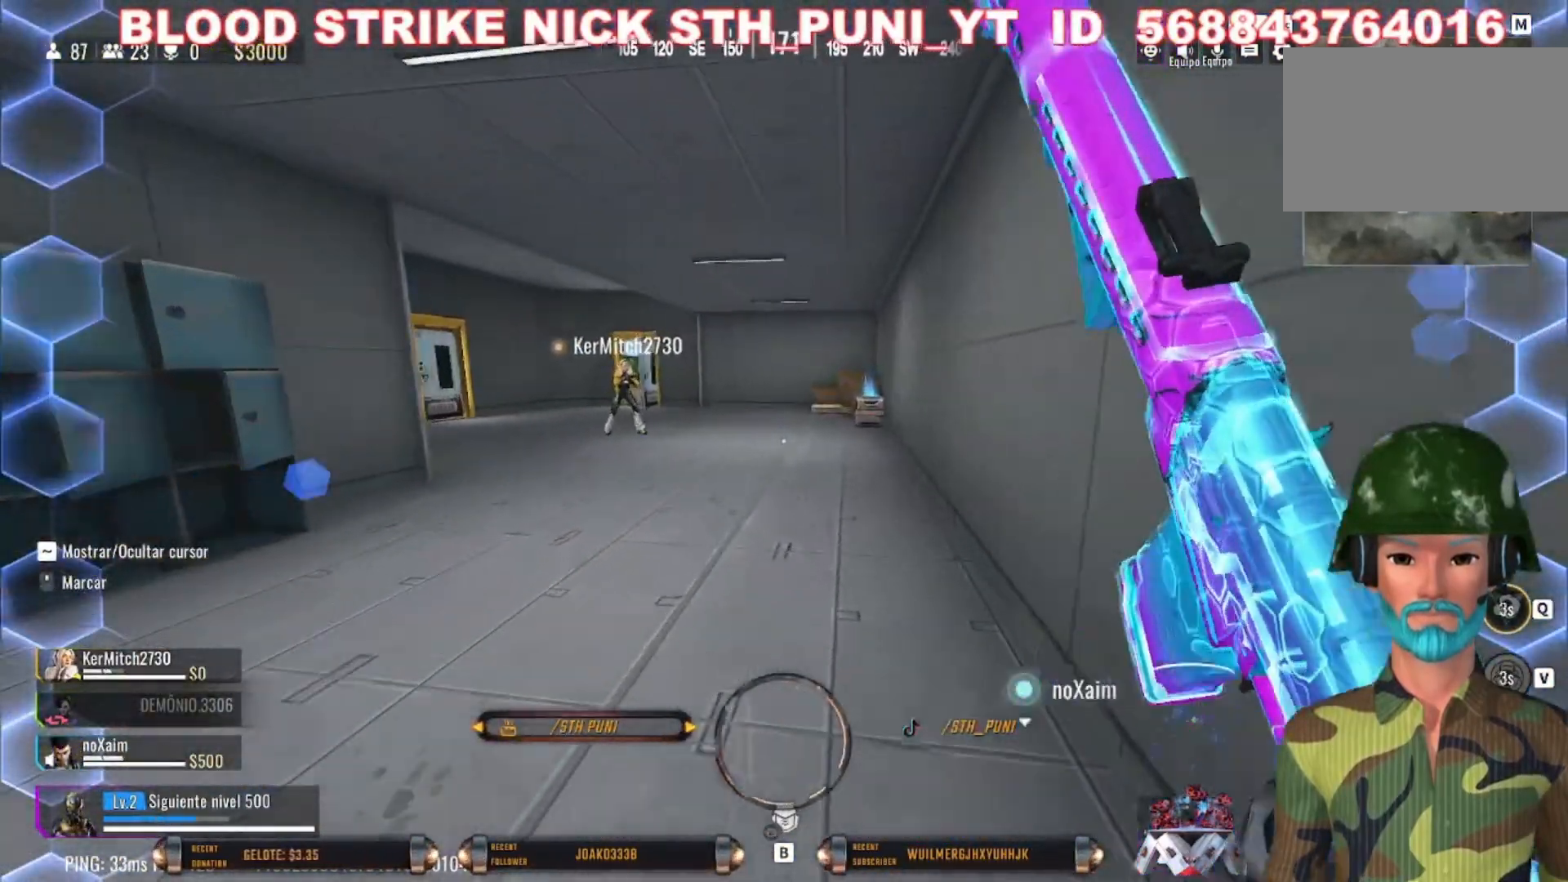
{"keys": ["shift", "w"], "mouse": [], "events": []}
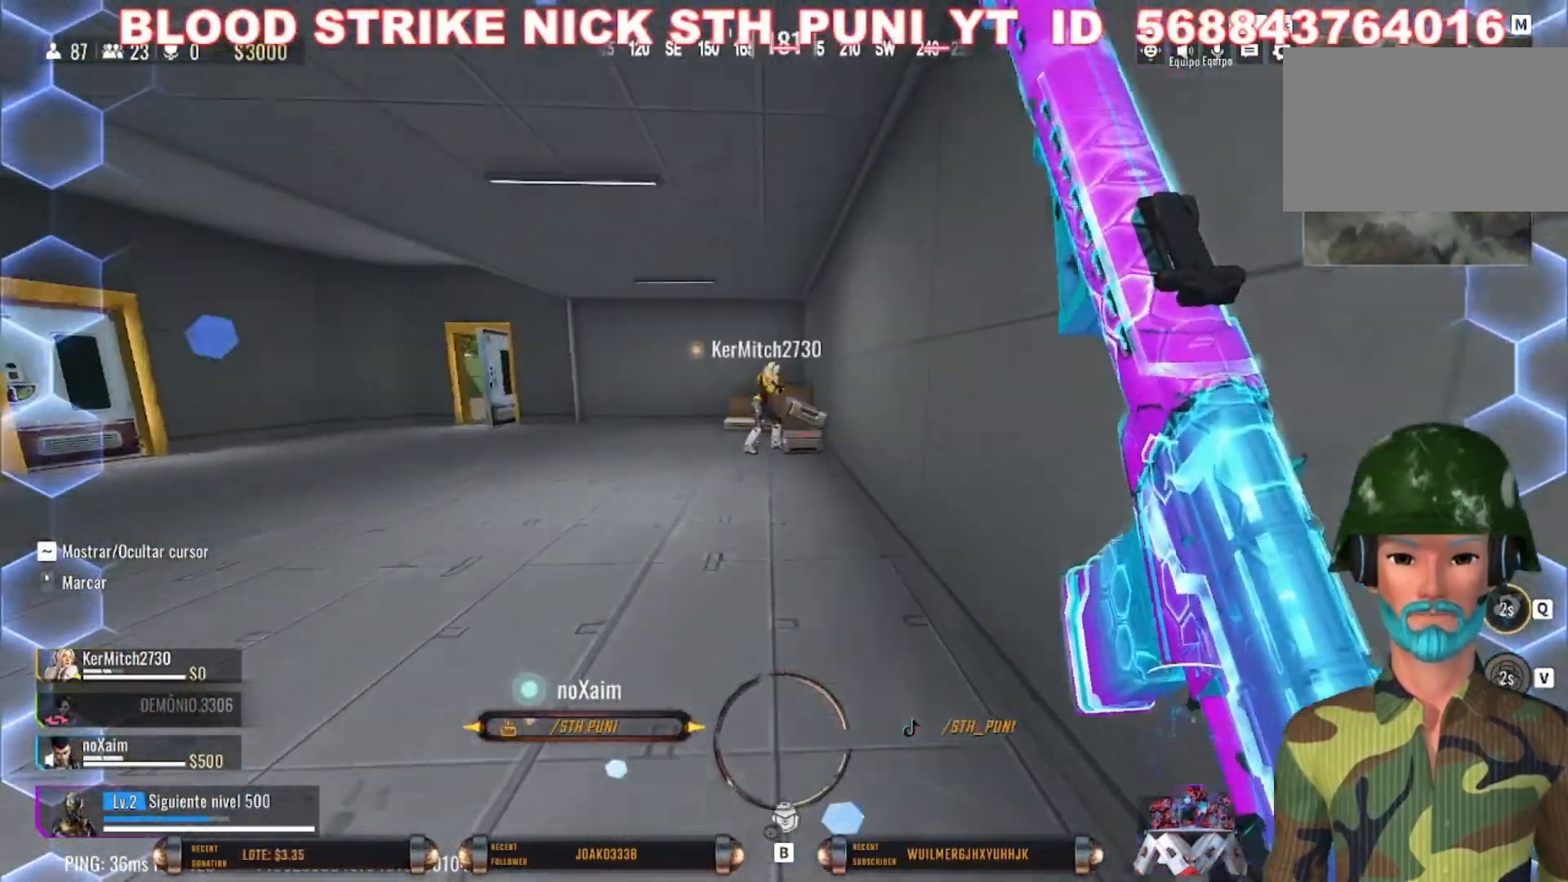
{"keys": ["w"], "mouse": [], "events": [[100, "c", "down"], [400, "c", "up"], [400, "shift", "up"]]}